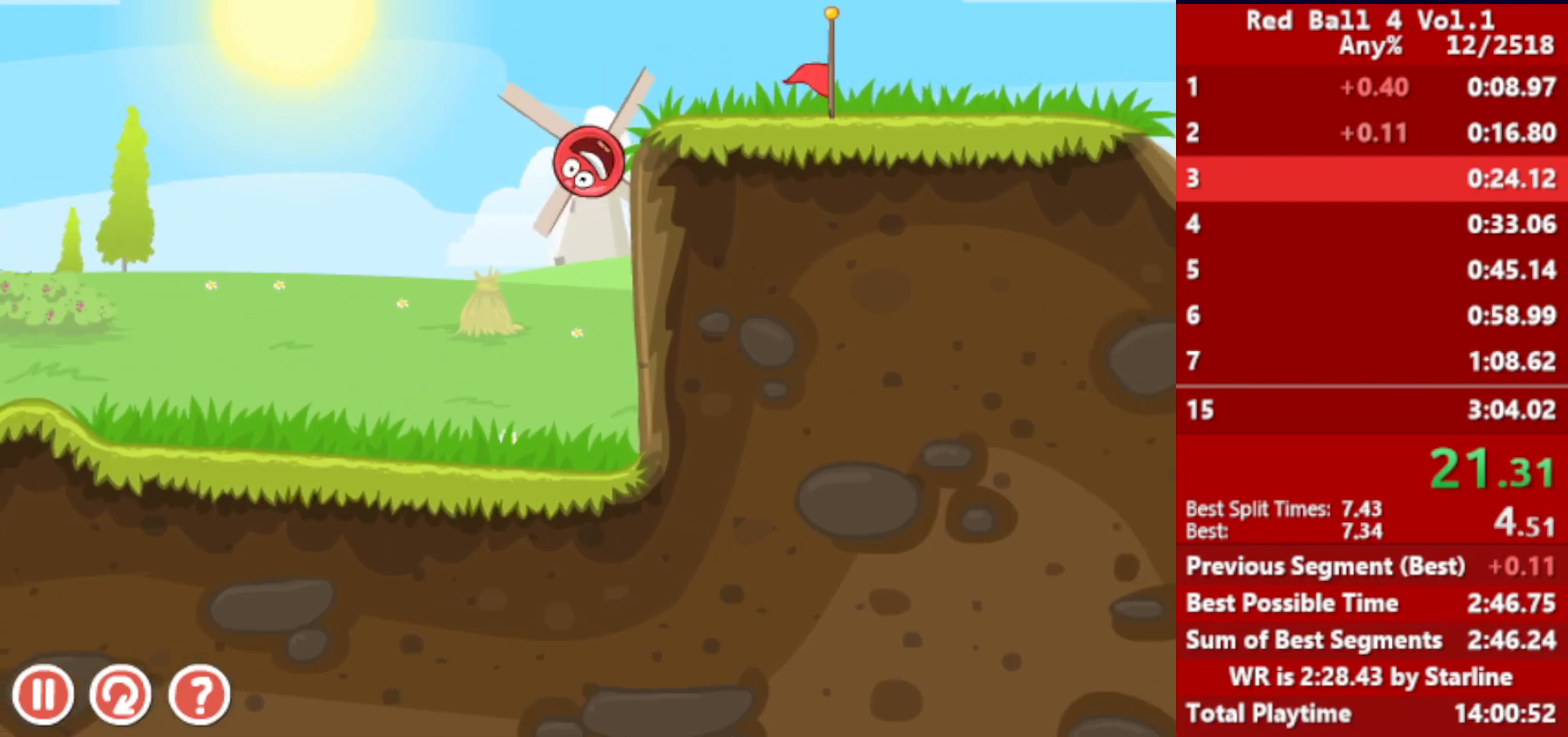
Gameplay with keyboard; each line is a JSON object with the keys held at the frame after it. "events" lists presses ("down") and releases ("up") of "down", "left", "p", "r", "right" and "up" between this image and that frame as [ms after this image, input, new state], when the widget could be followed in between. No other keys are recorded. Mouse input is not recorded.
{"keys": ["right"], "events": []}
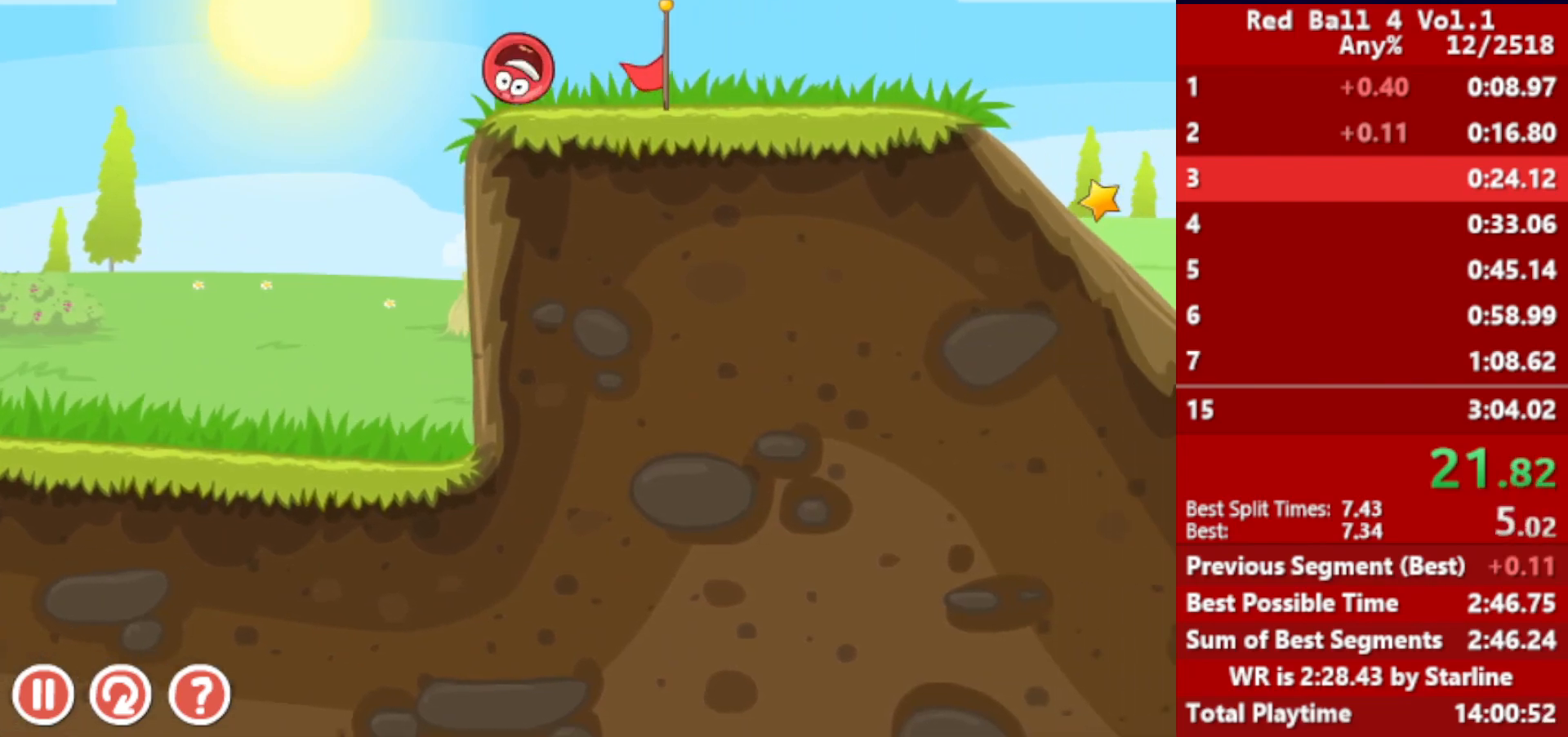
{"keys": ["right"], "events": []}
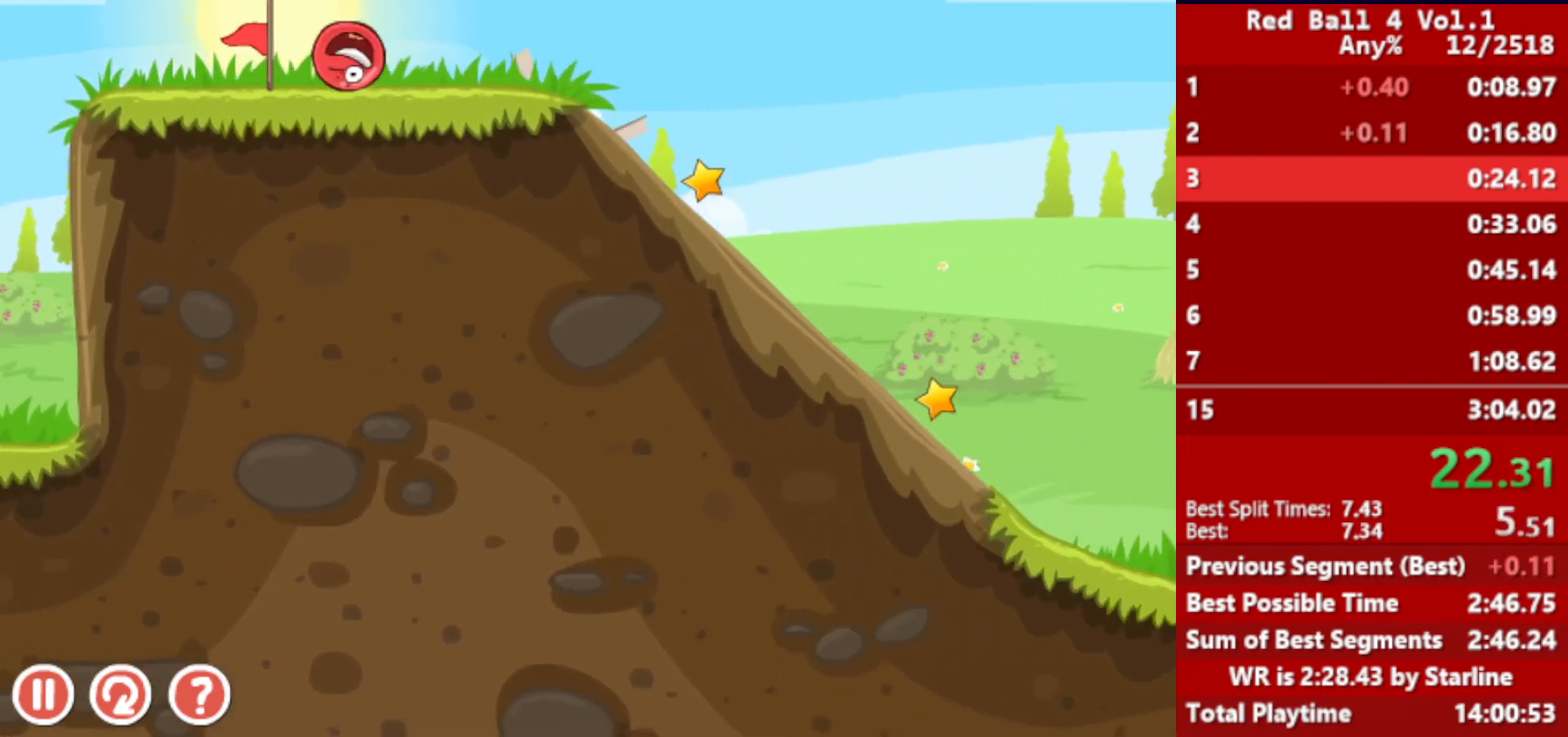
{"keys": [], "events": [[217, "left", "down"], [250, "right", "up"], [267, "left", "up"]]}
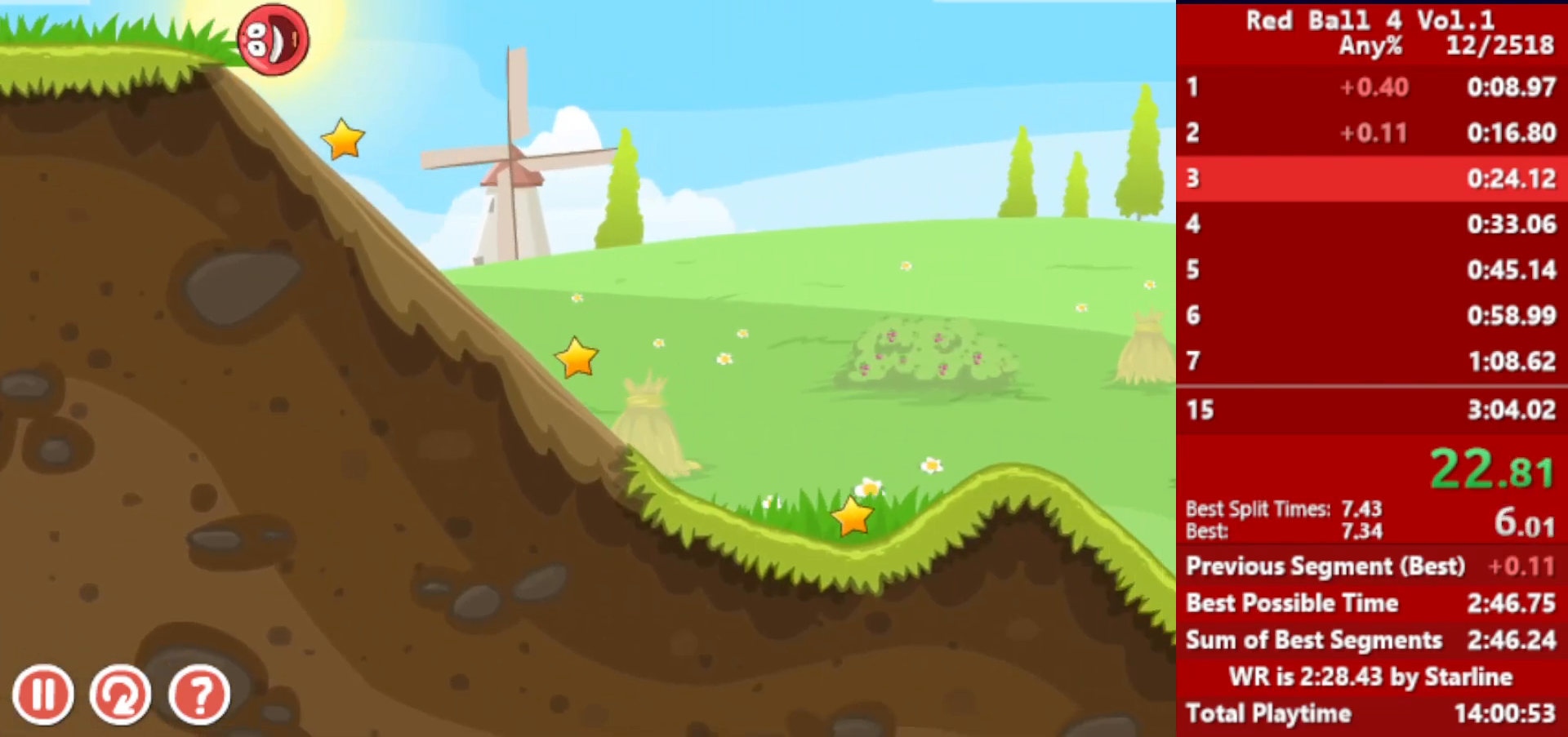
{"keys": ["right"], "events": [[233, "right", "down"]]}
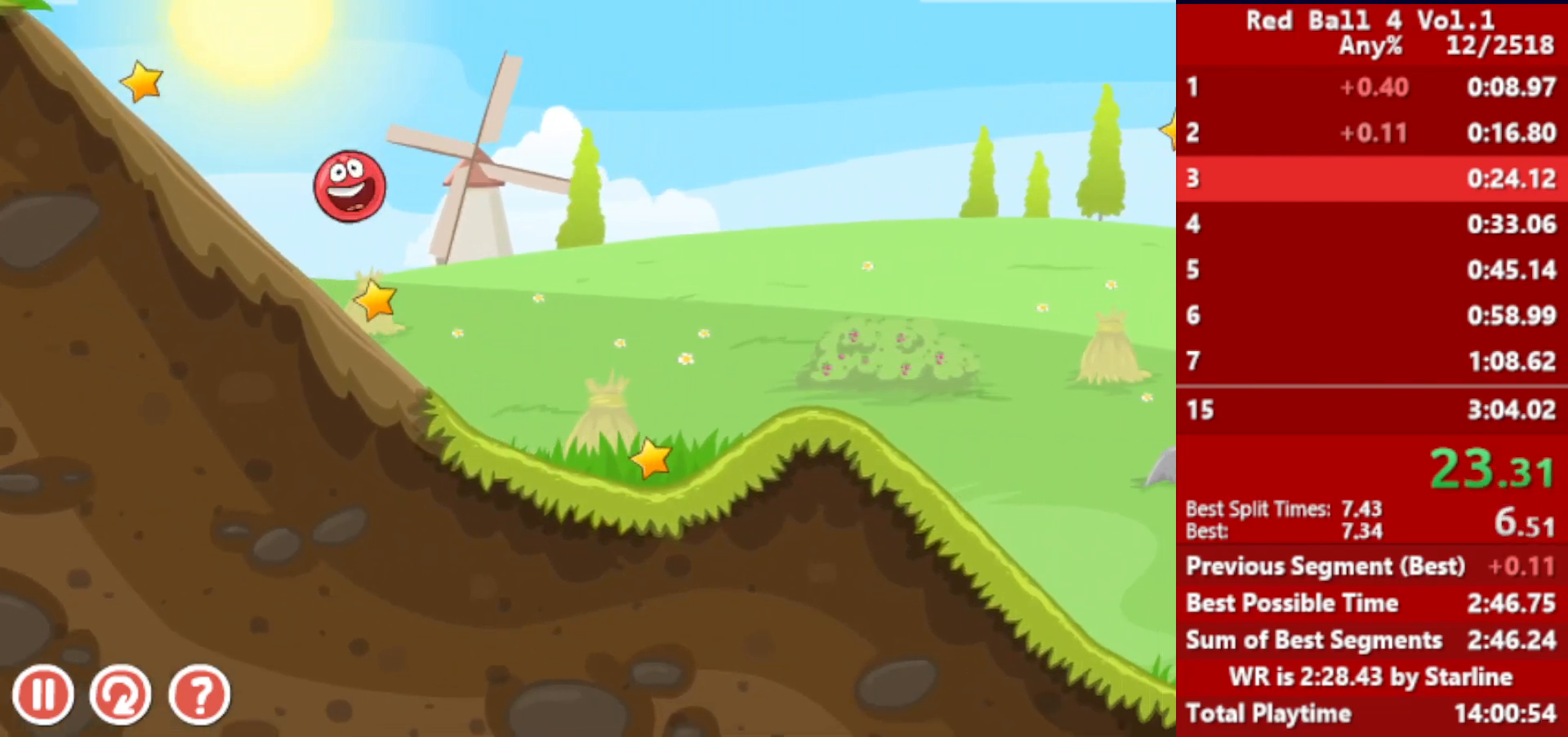
{"keys": ["right"], "events": [[333, "up", "down"], [367, "up", "up"], [450, "up", "down"], [467, "up", "up"]]}
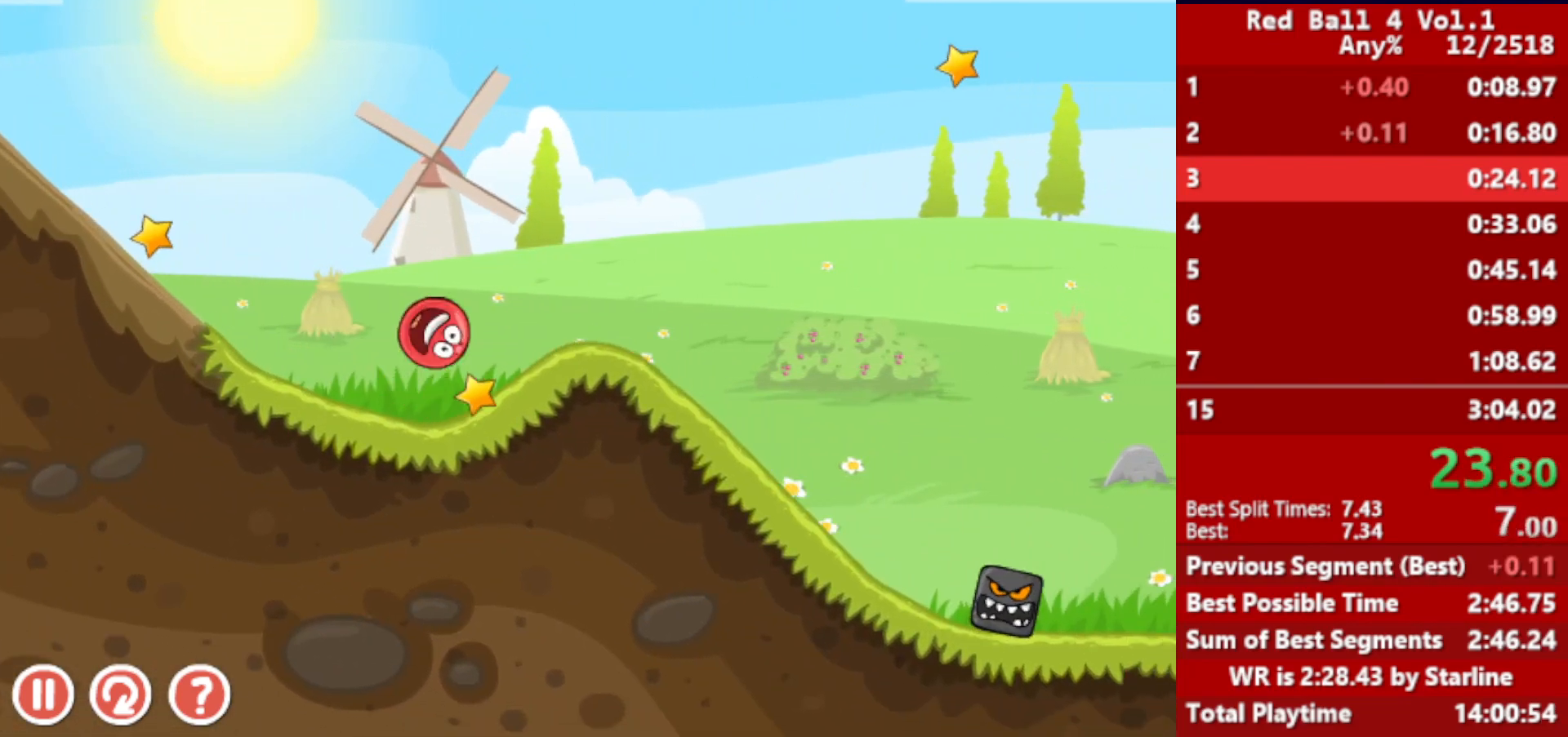
{"keys": ["right"], "events": [[17, "up", "down"], [67, "up", "up"], [117, "up", "down"], [167, "up", "up"]]}
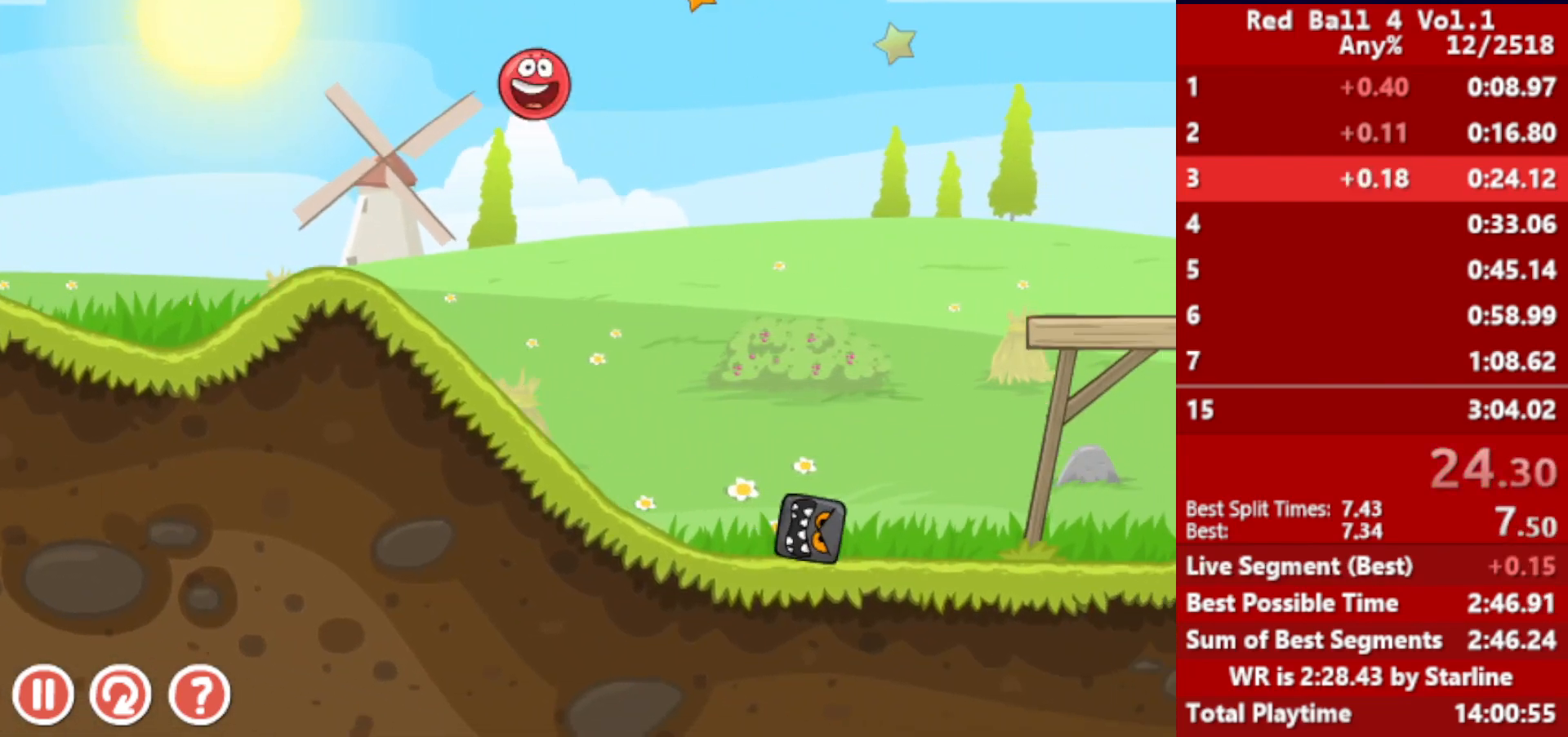
{"keys": ["right"], "events": []}
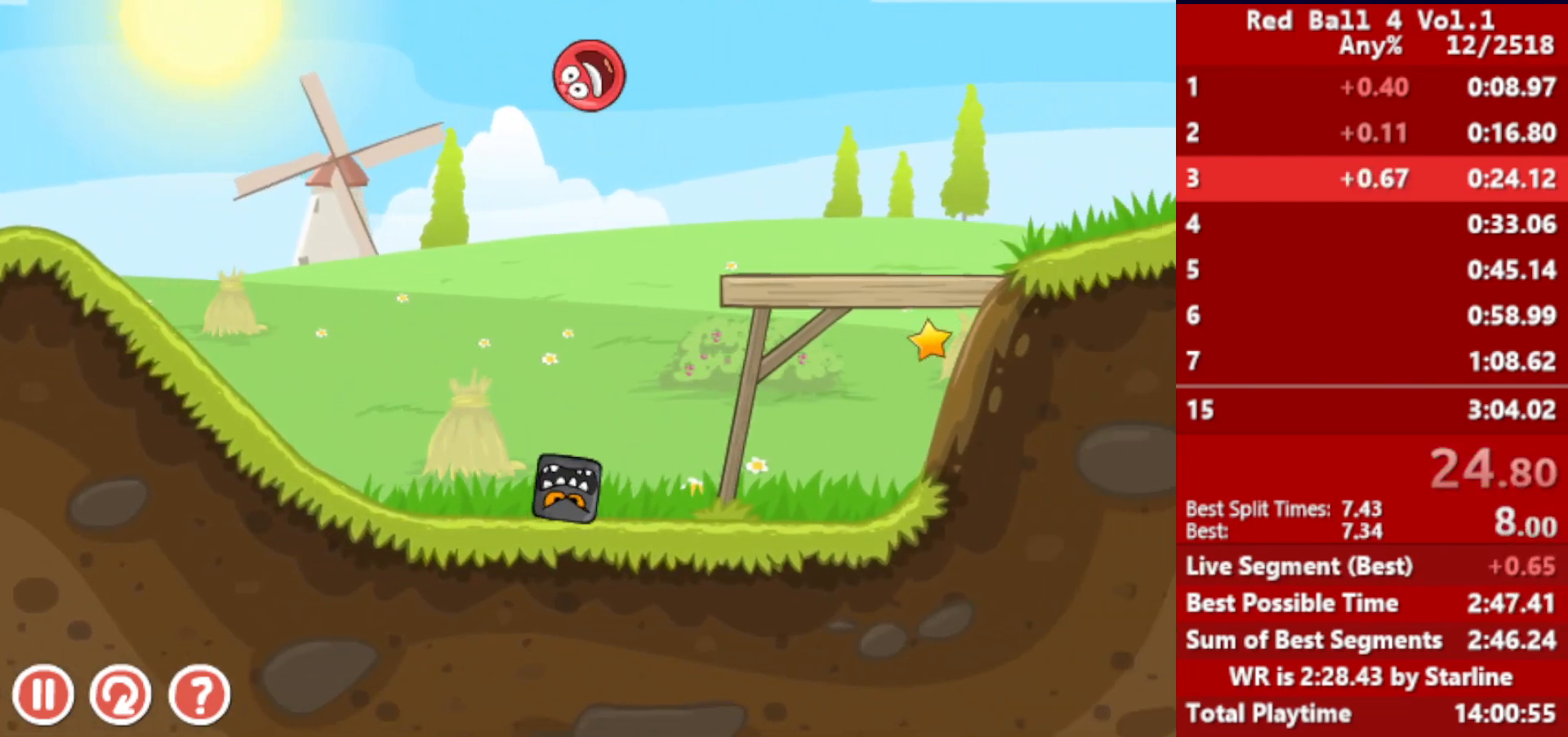
{"keys": ["right", "up"], "events": [[417, "up", "down"], [450, "up", "up"], [500, "up", "down"]]}
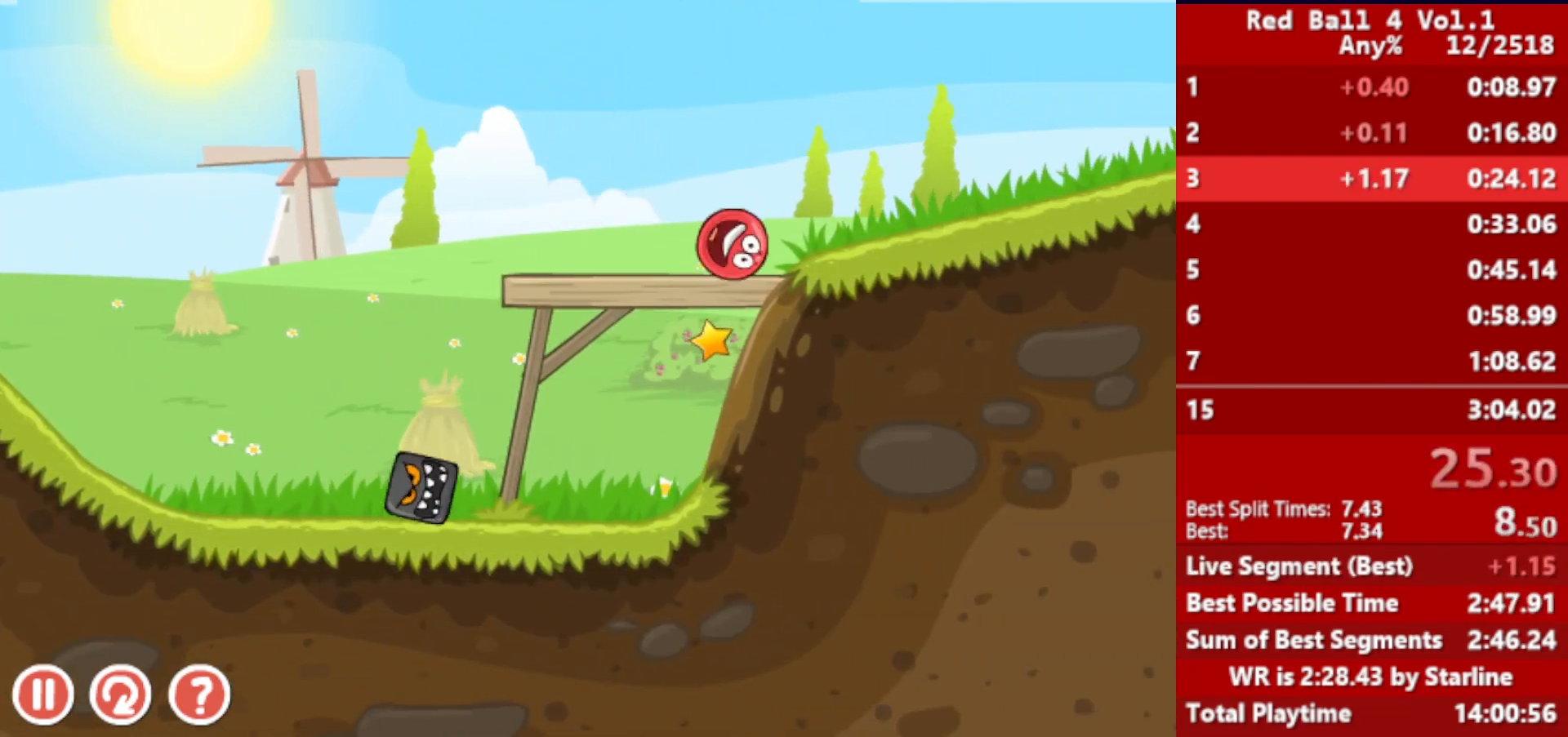
{"keys": ["right"], "events": [[33, "up", "up"], [83, "up", "down"], [117, "up", "up"], [167, "up", "down"], [217, "up", "up"], [283, "up", "down"], [317, "up", "up"], [383, "up", "down"], [433, "up", "up"]]}
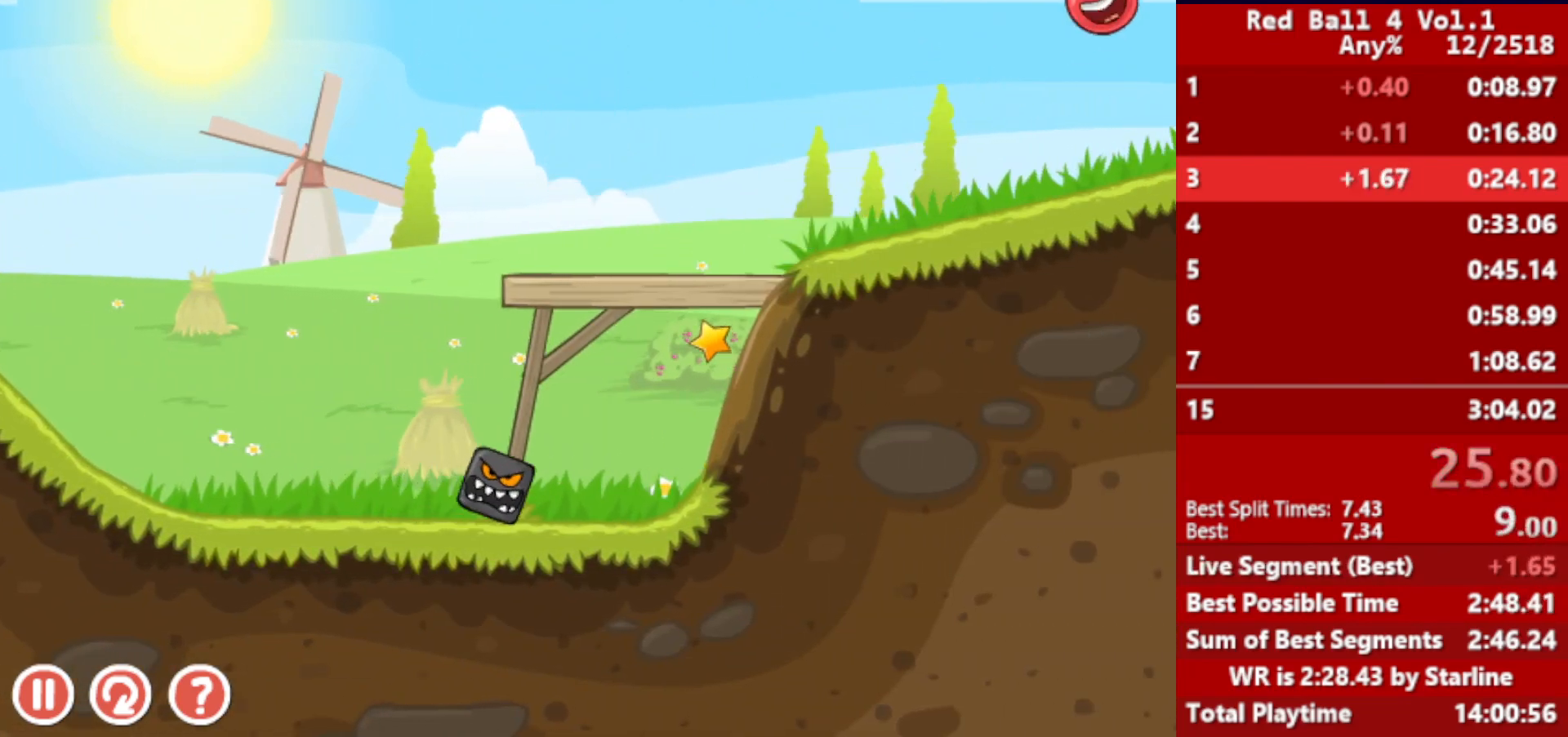
{"keys": ["right"], "events": []}
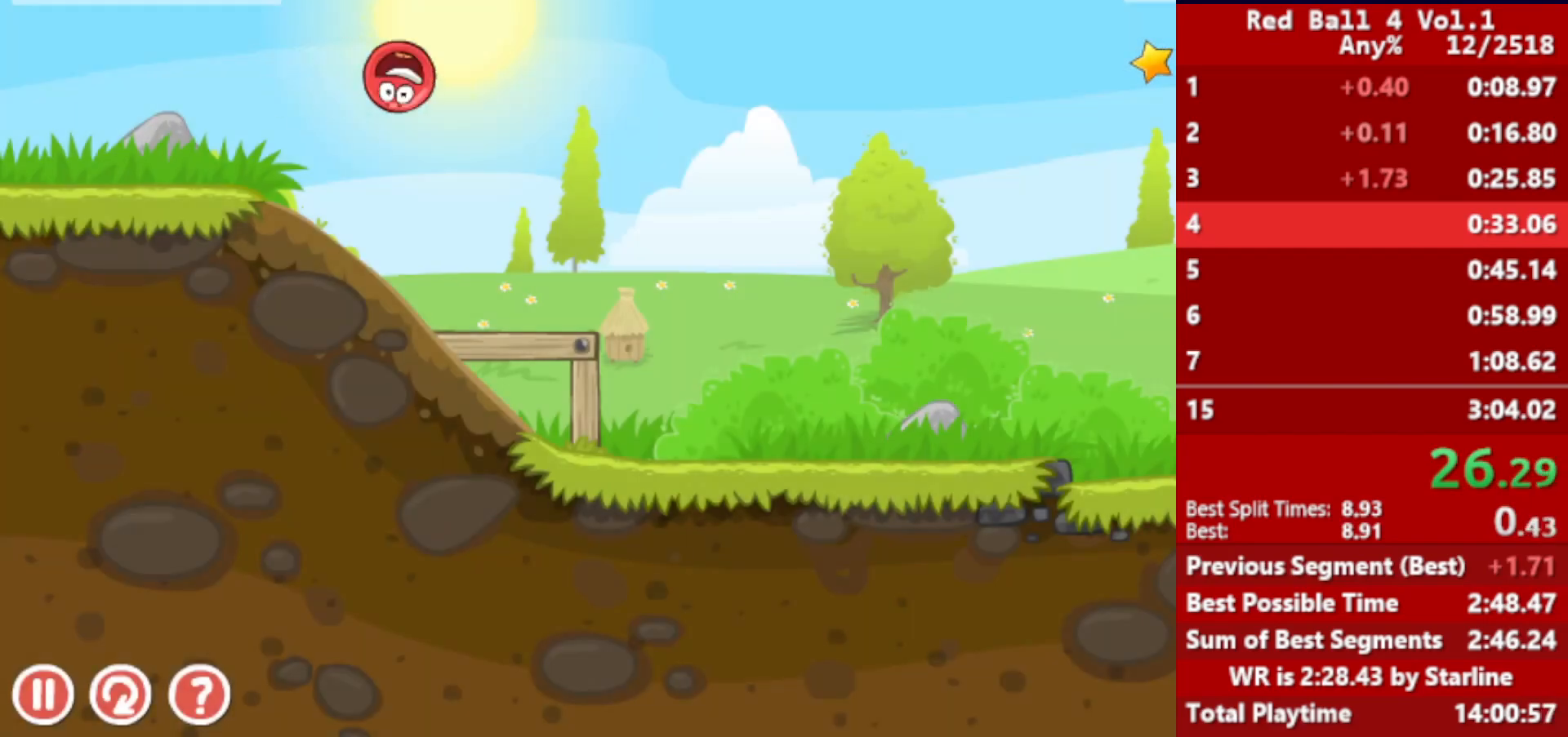
{"keys": ["right"], "events": []}
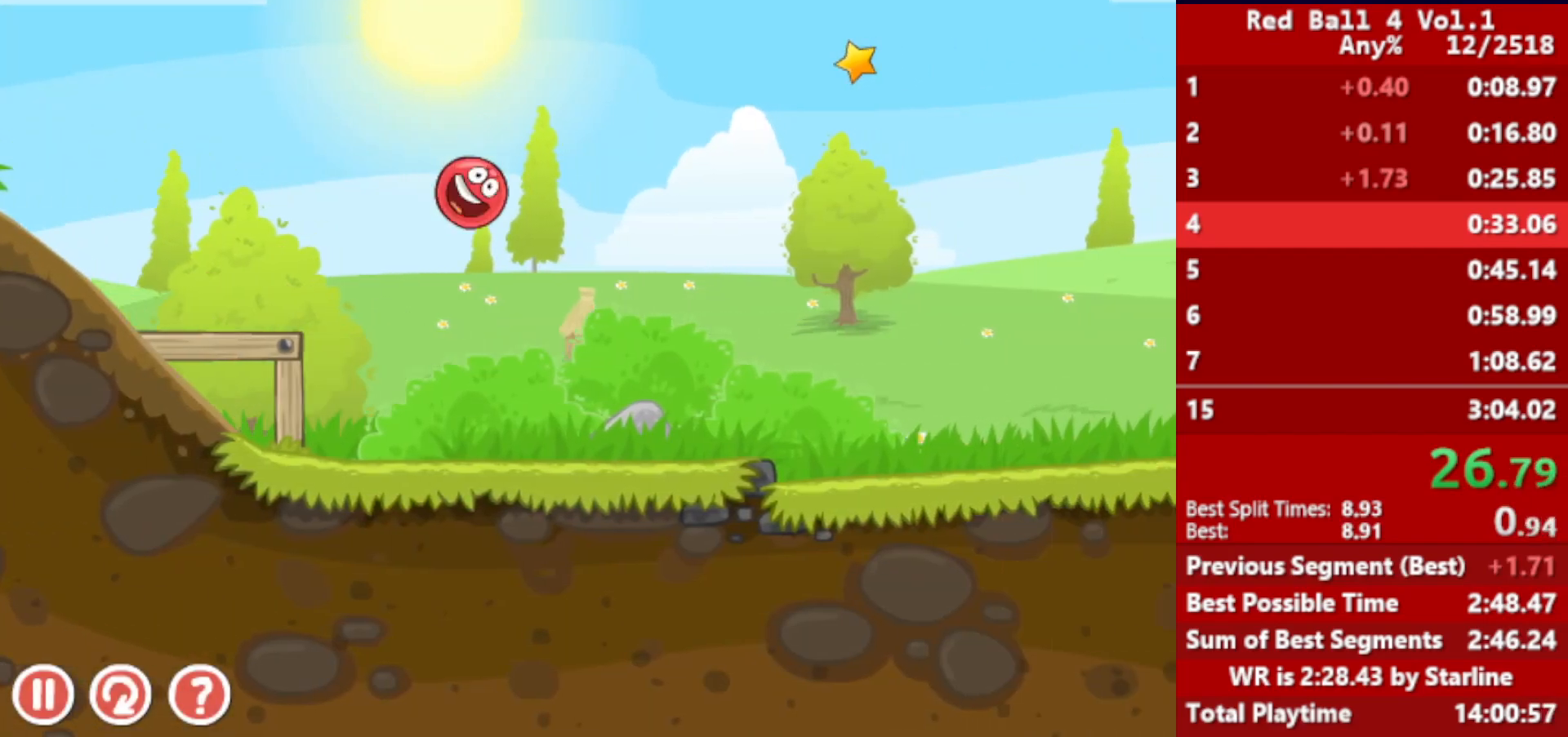
{"keys": ["right"], "events": []}
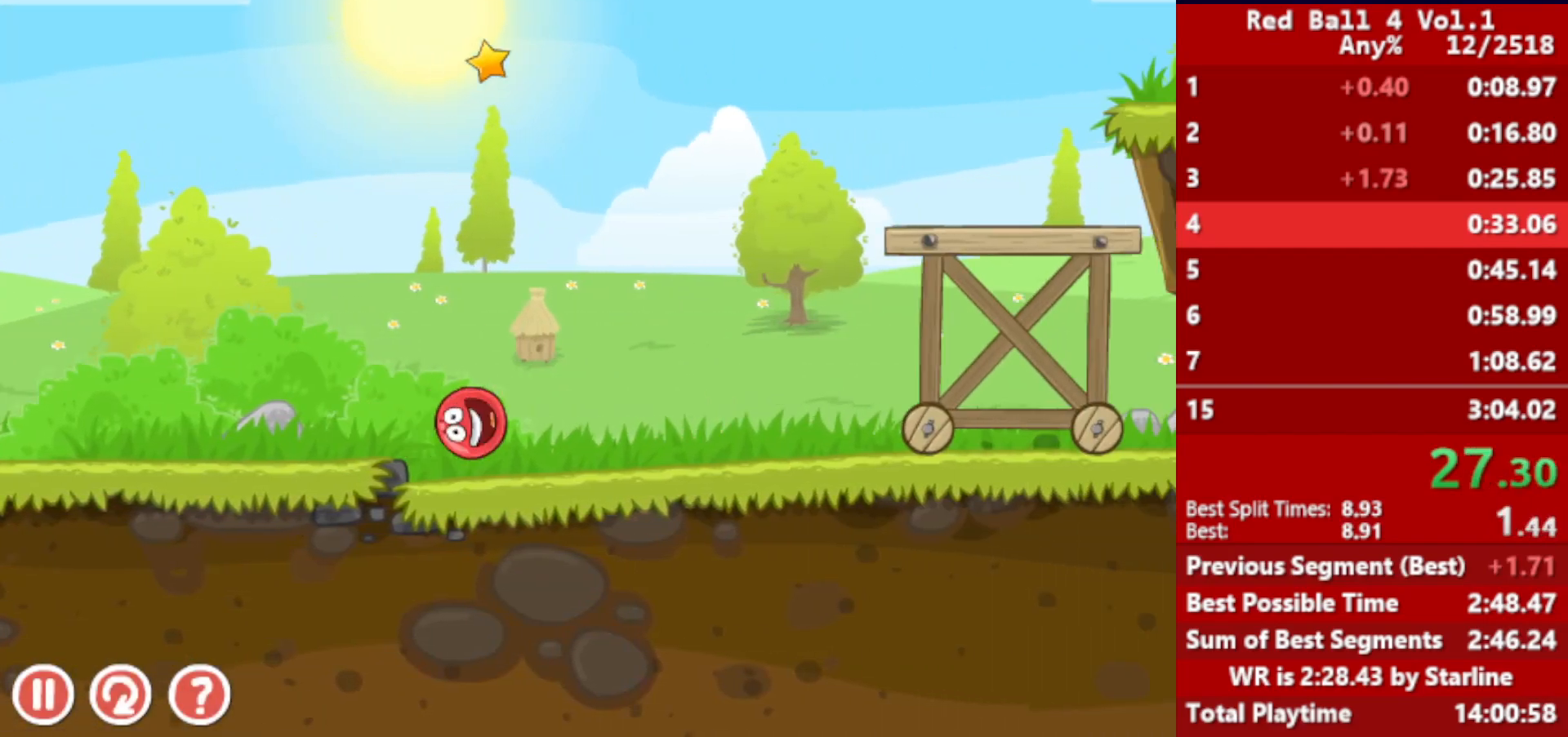
{"keys": ["left", "up"], "events": [[233, "up", "down"], [267, "up", "up"], [350, "up", "down"], [367, "up", "up"], [383, "right", "up"], [400, "left", "down"], [417, "up", "down"], [450, "up", "up"], [483, "up", "down"]]}
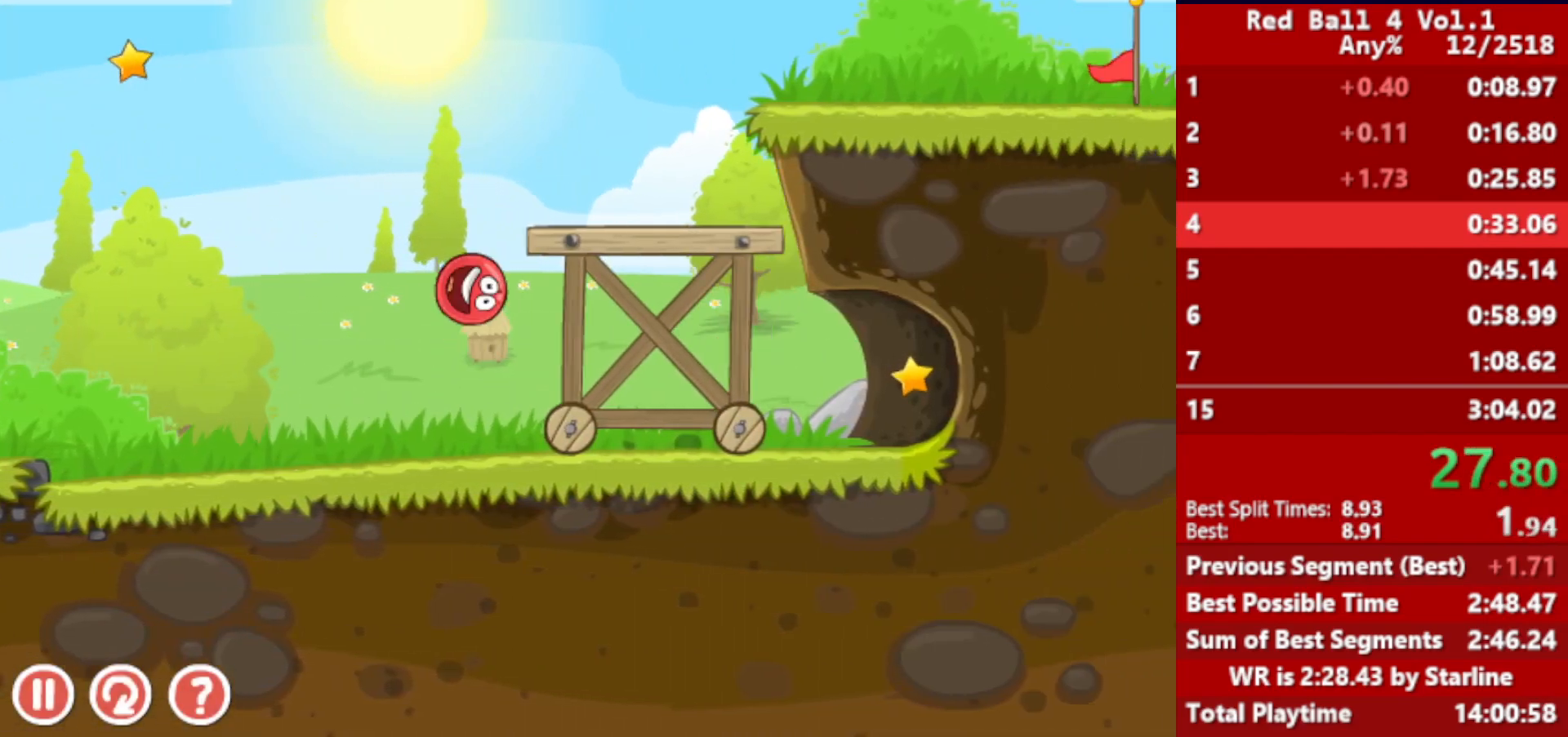
{"keys": ["left"], "events": [[150, "left", "up"], [183, "right", "down"], [367, "up", "up"], [450, "right", "up"], [467, "left", "down"]]}
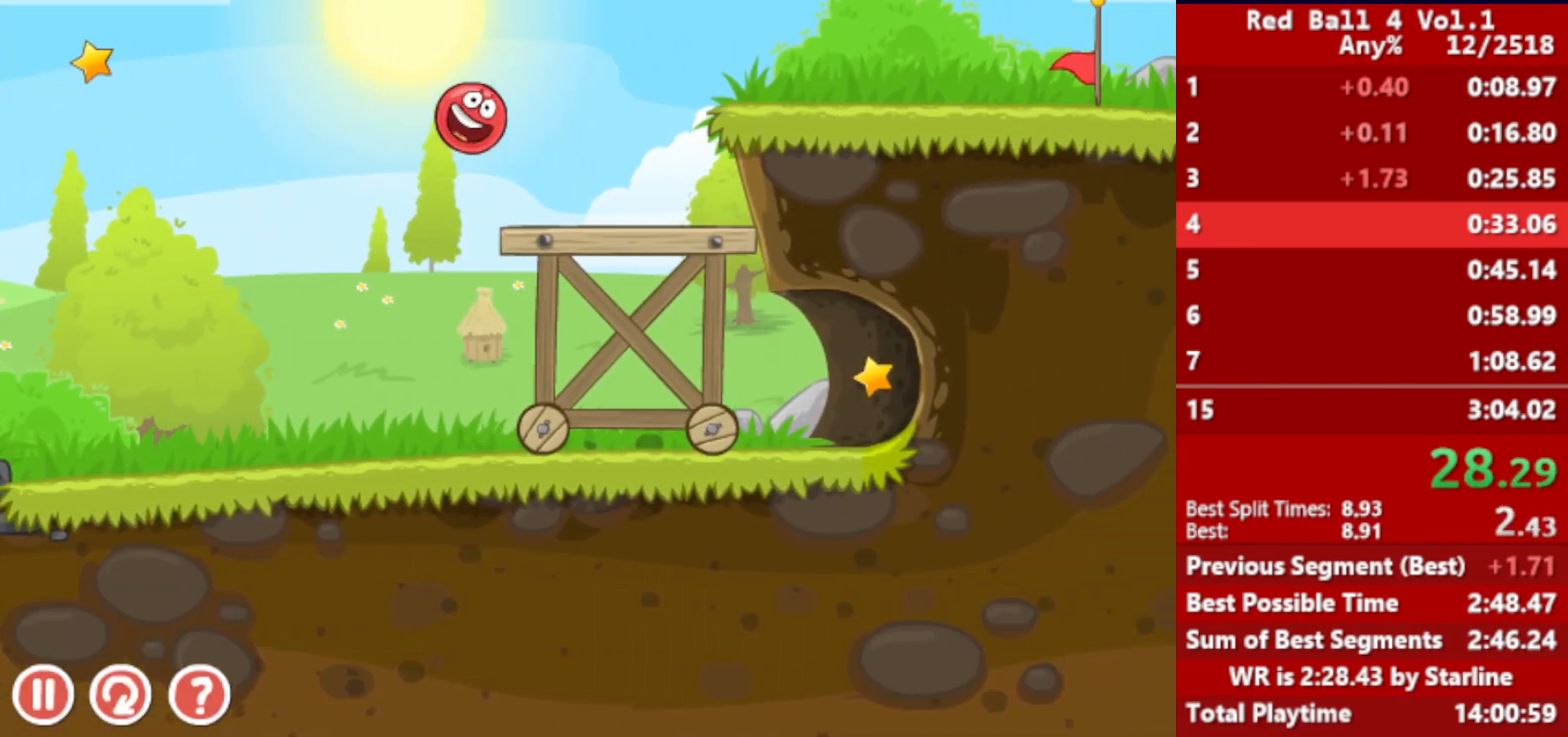
{"keys": ["right"], "events": [[133, "left", "up"], [367, "right", "down"]]}
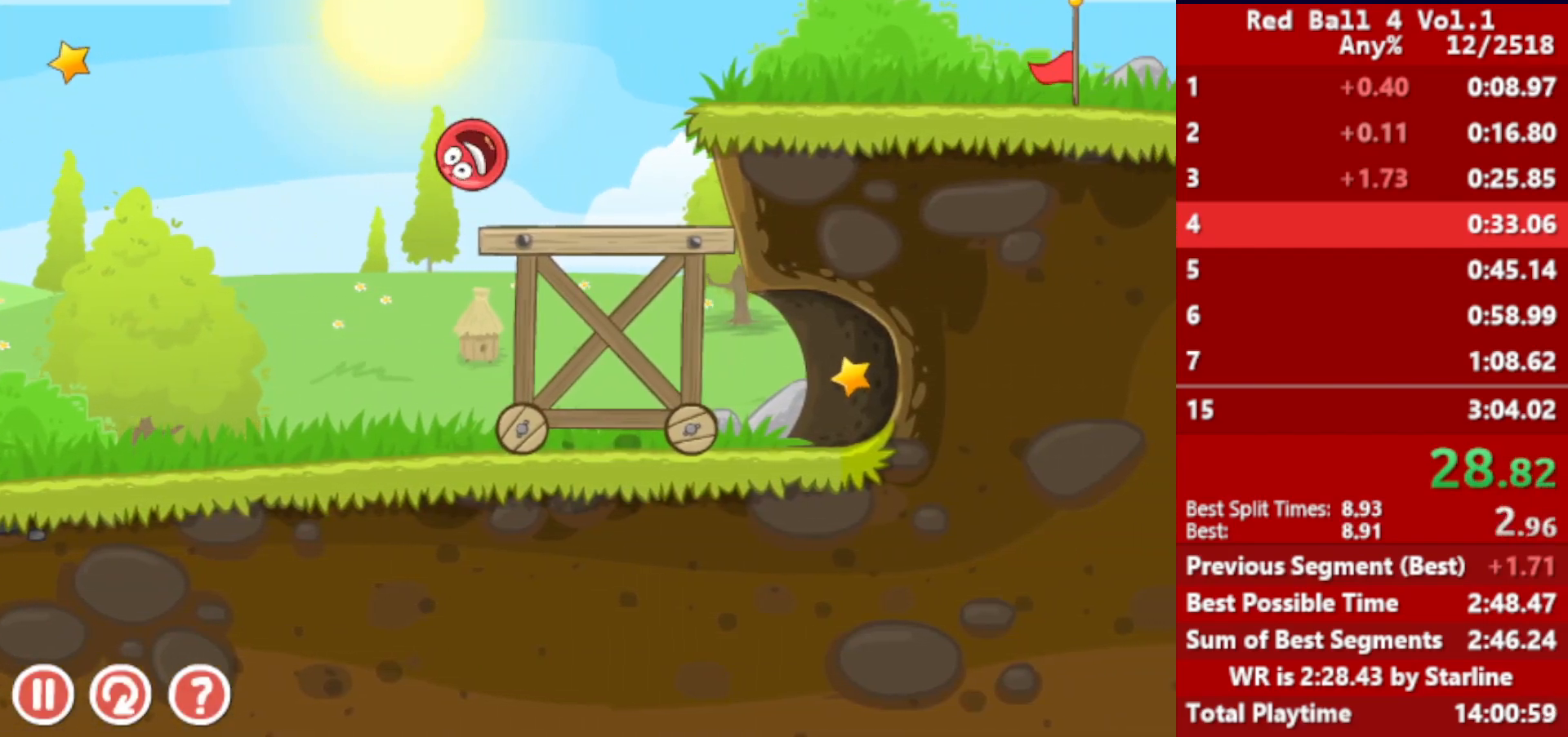
{"keys": ["right", "up"], "events": [[217, "up", "down"], [250, "up", "up"], [317, "up", "down"], [333, "up", "up"], [400, "up", "down"], [433, "up", "up"], [500, "up", "down"]]}
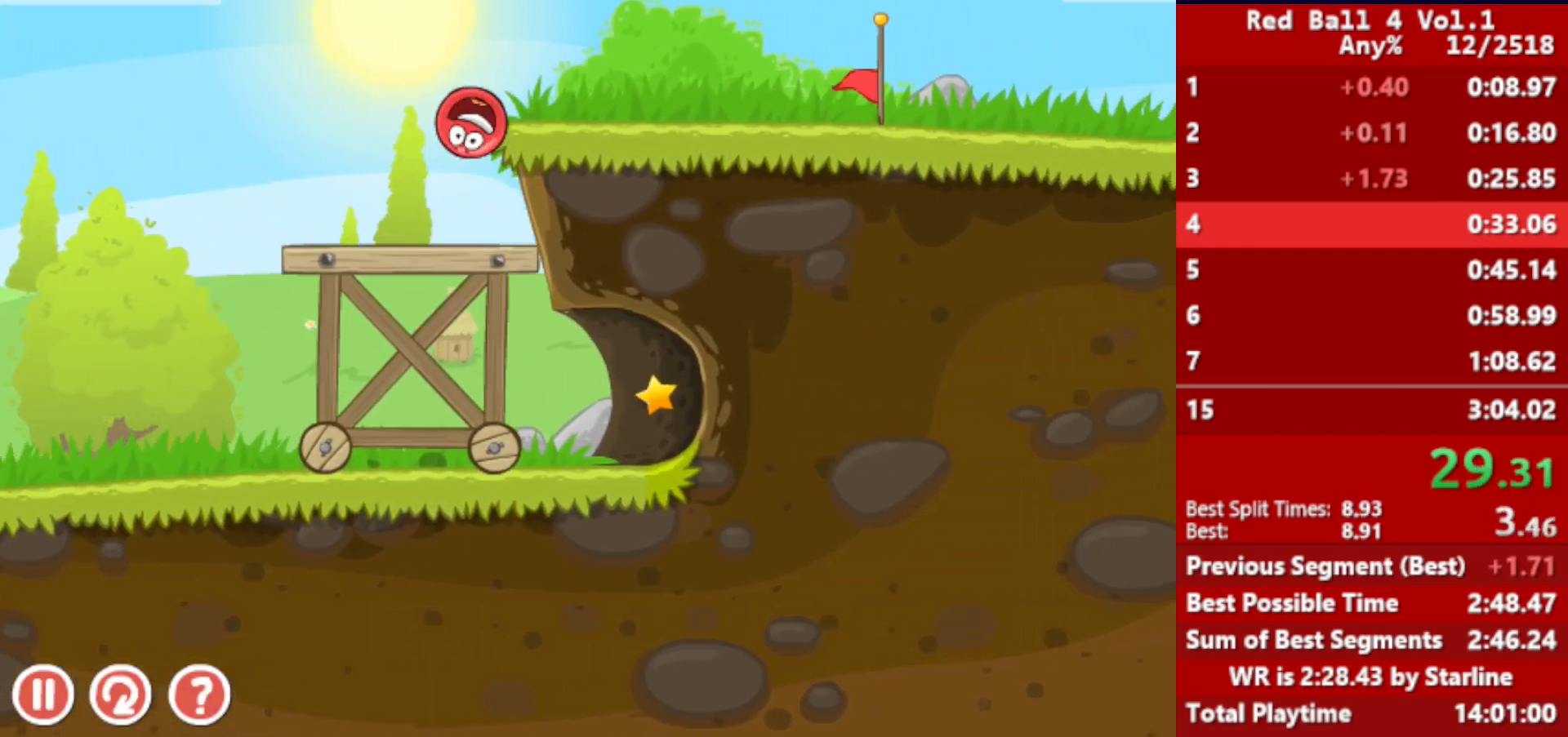
{"keys": ["right"], "events": [[50, "up", "up"]]}
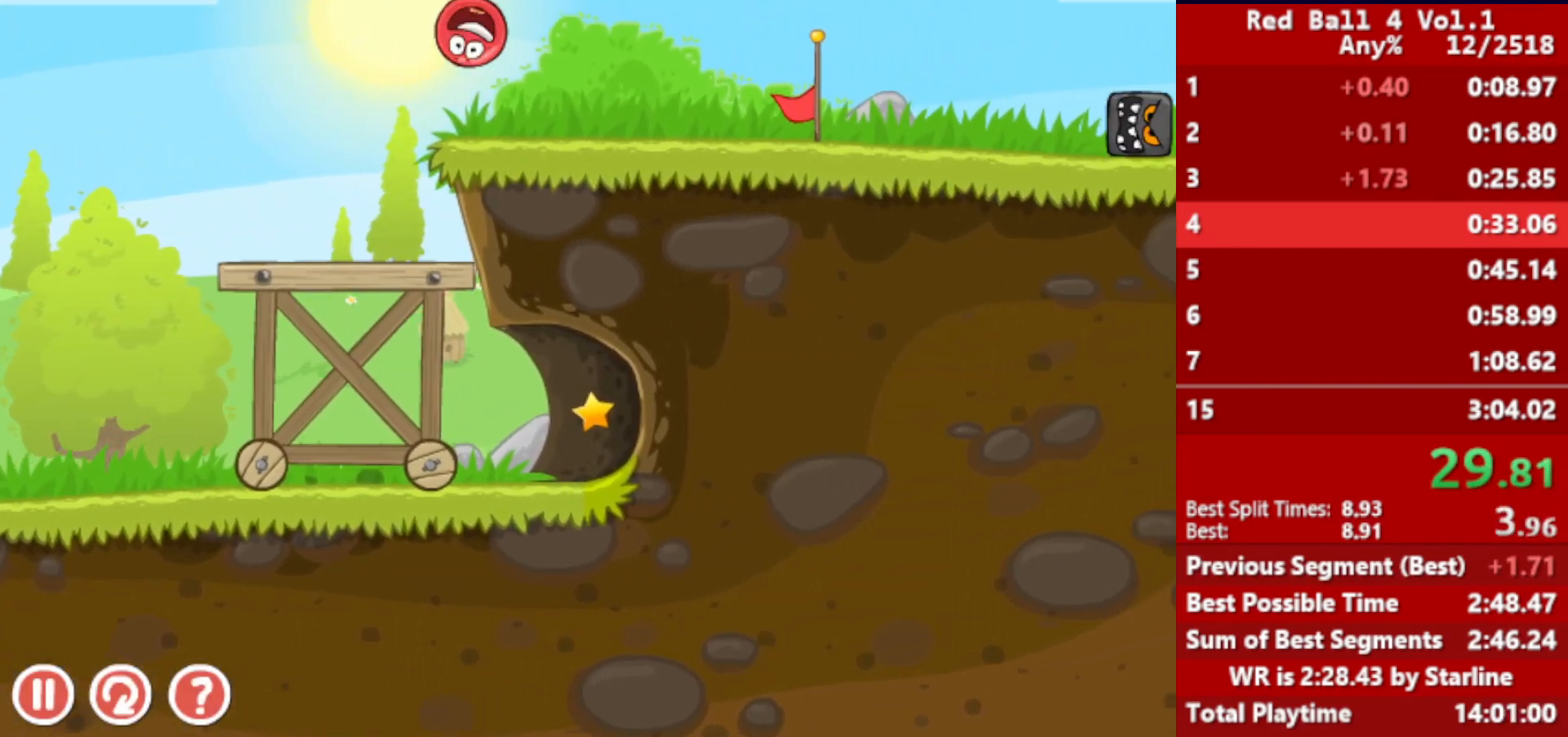
{"keys": ["right"], "events": []}
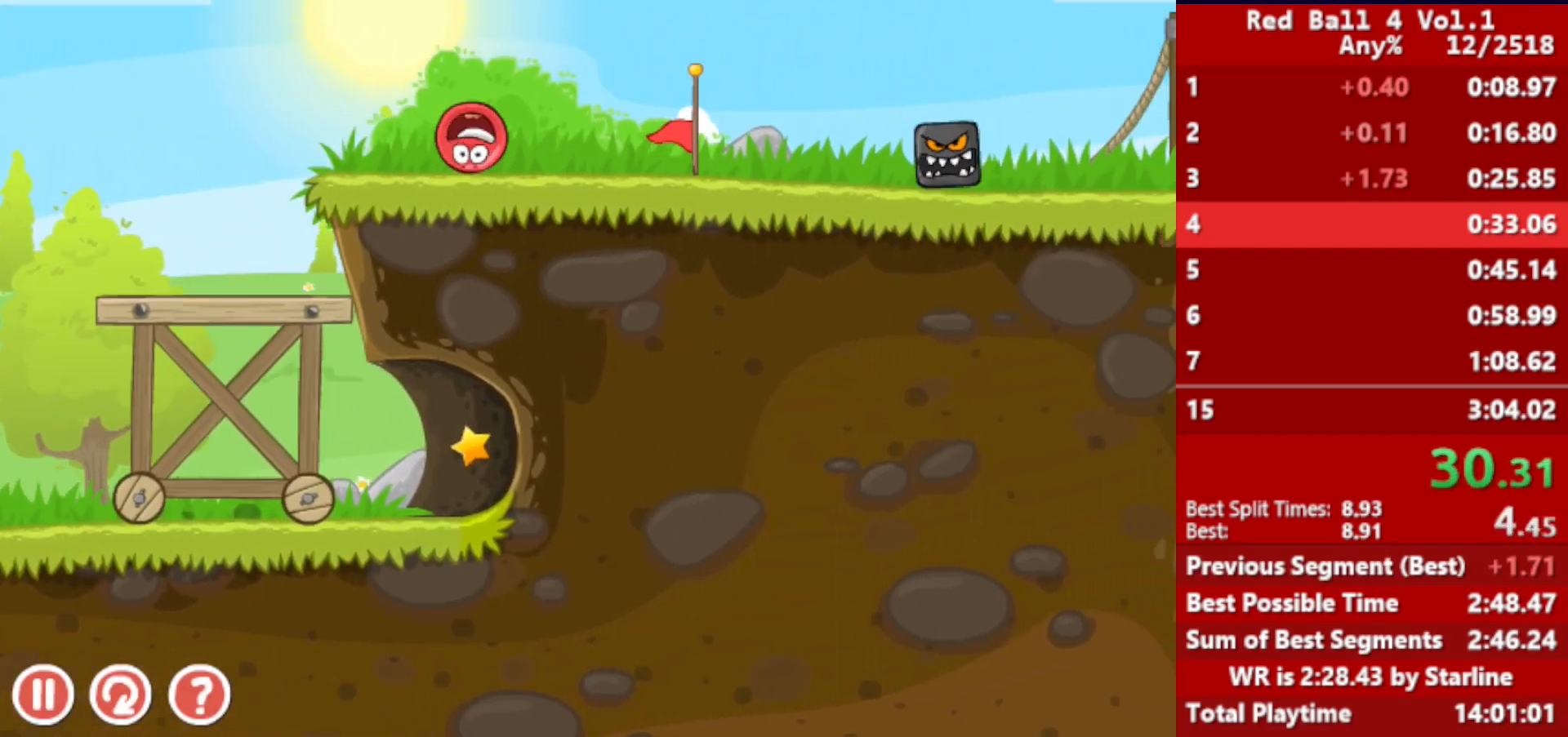
{"keys": ["right"], "events": [[383, "up", "down"], [417, "up", "up"]]}
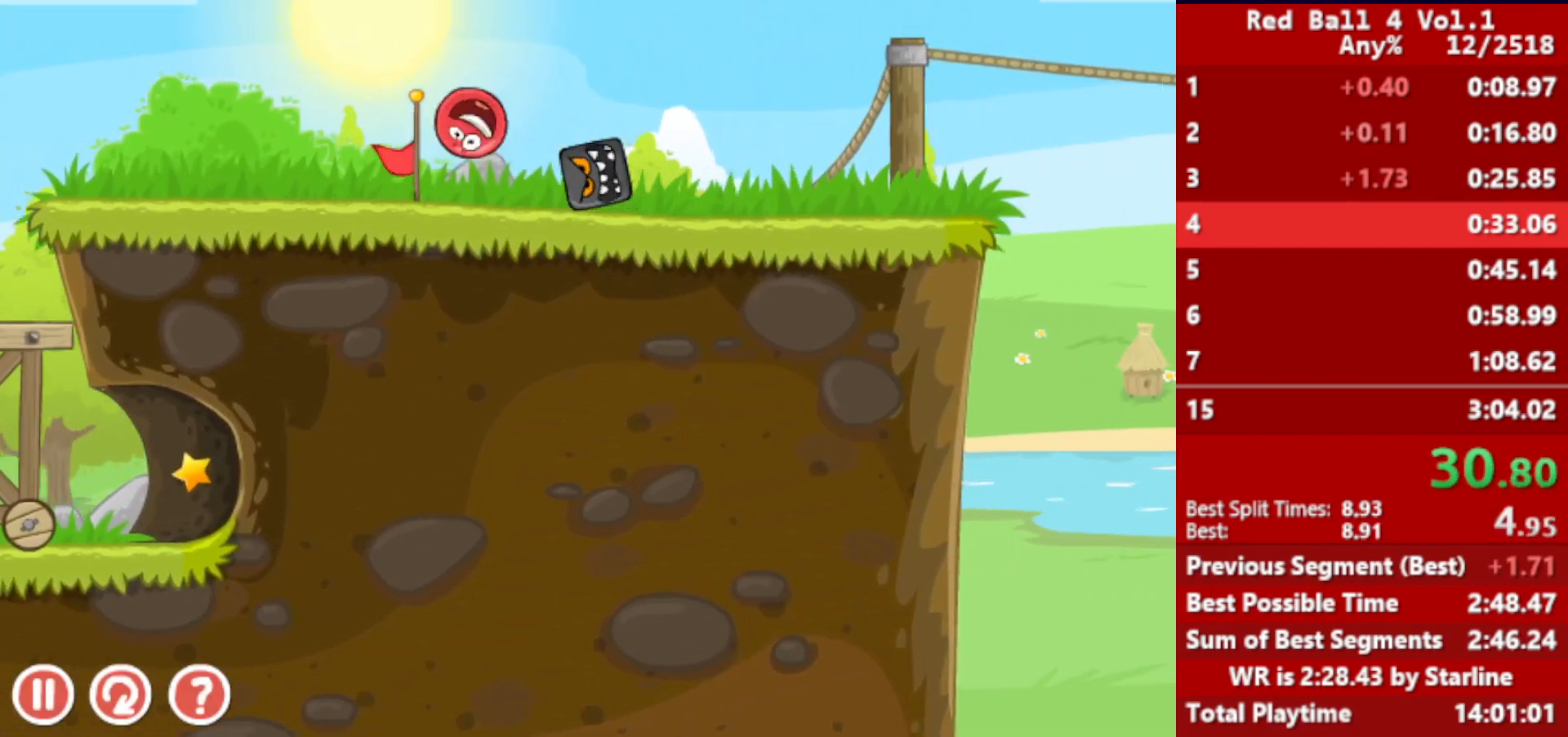
{"keys": ["right"], "events": [[117, "up", "down"], [183, "up", "up"]]}
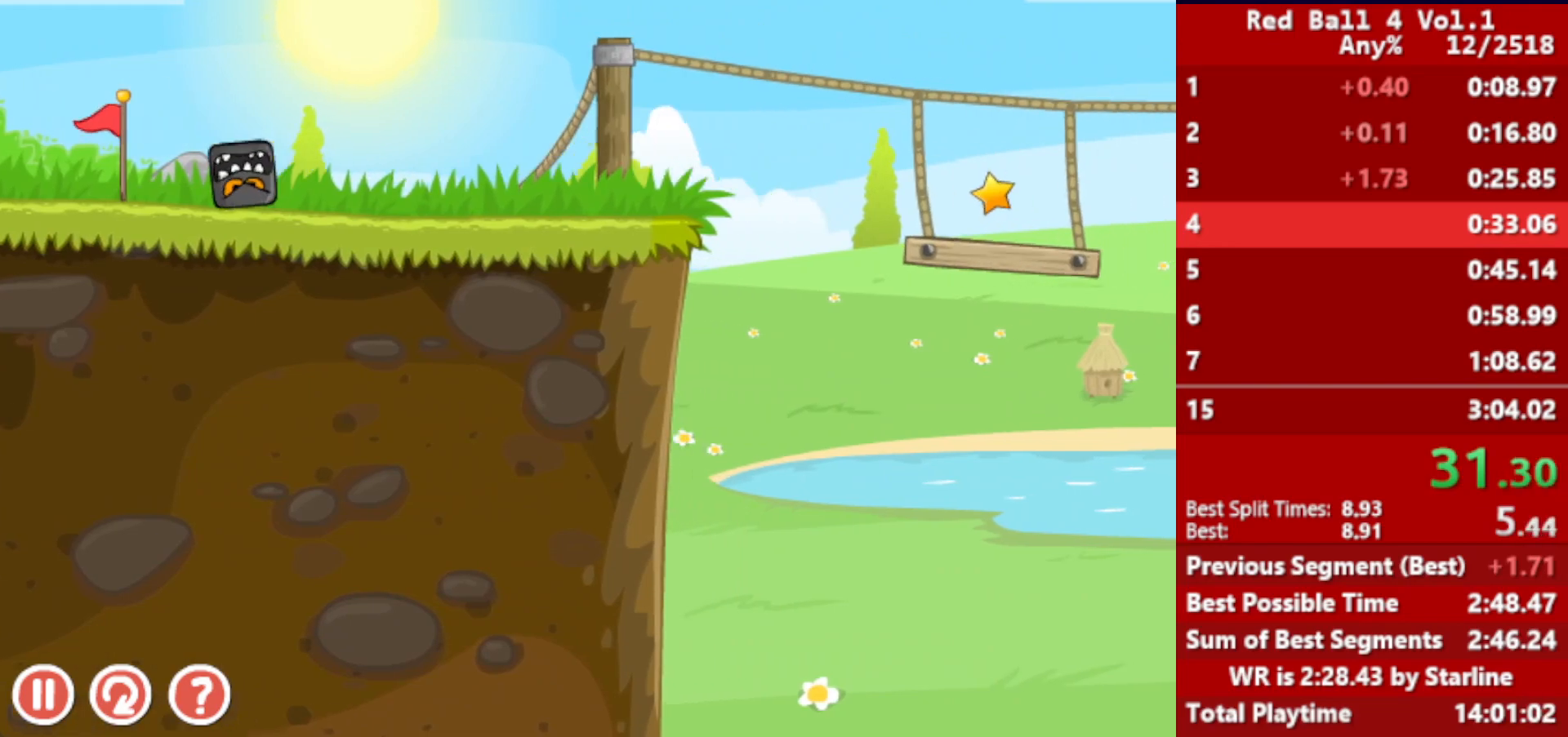
{"keys": [], "events": [[283, "left", "down"], [317, "right", "up"], [367, "left", "up"]]}
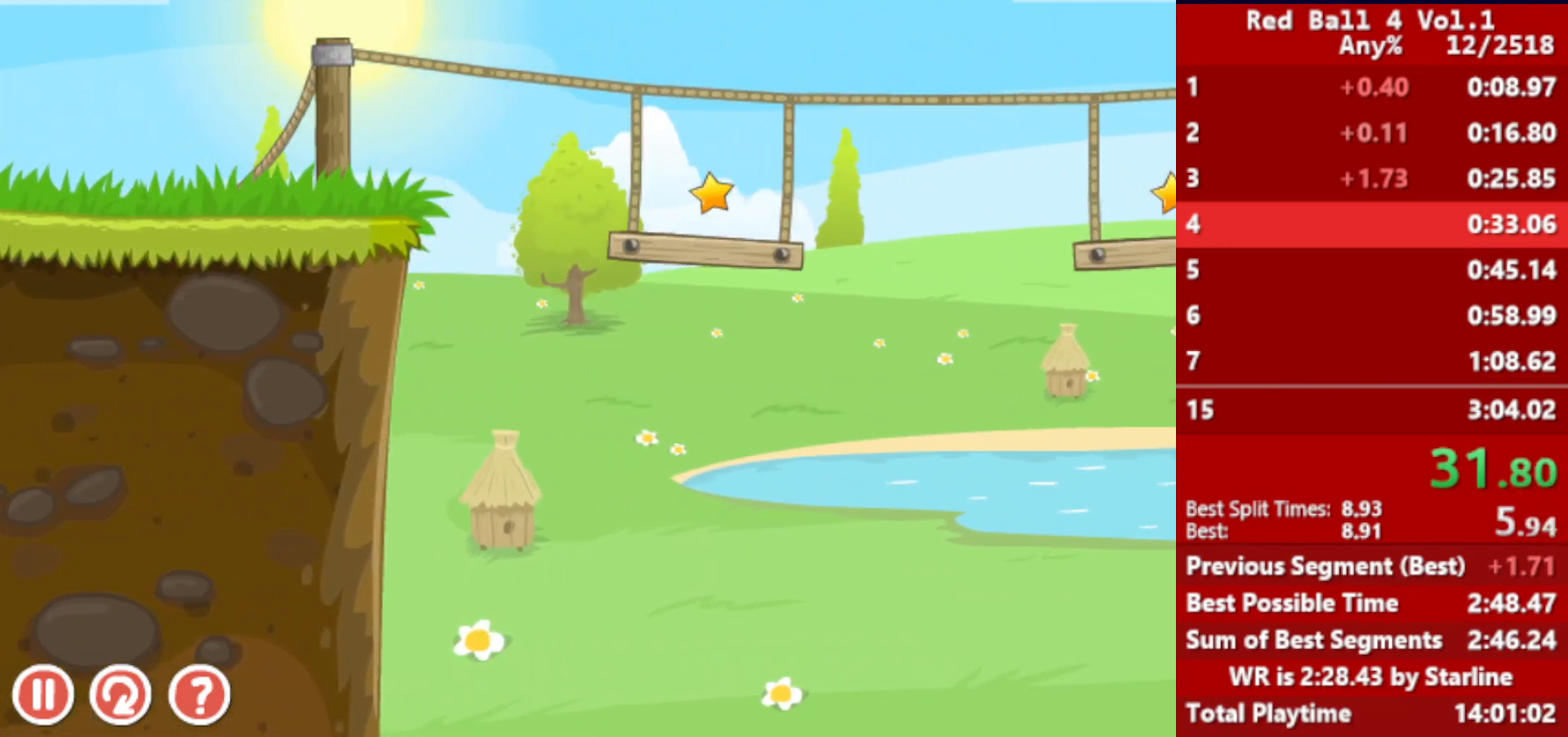
{"keys": ["right"], "events": [[167, "left", "down"], [217, "left", "up"], [483, "right", "down"]]}
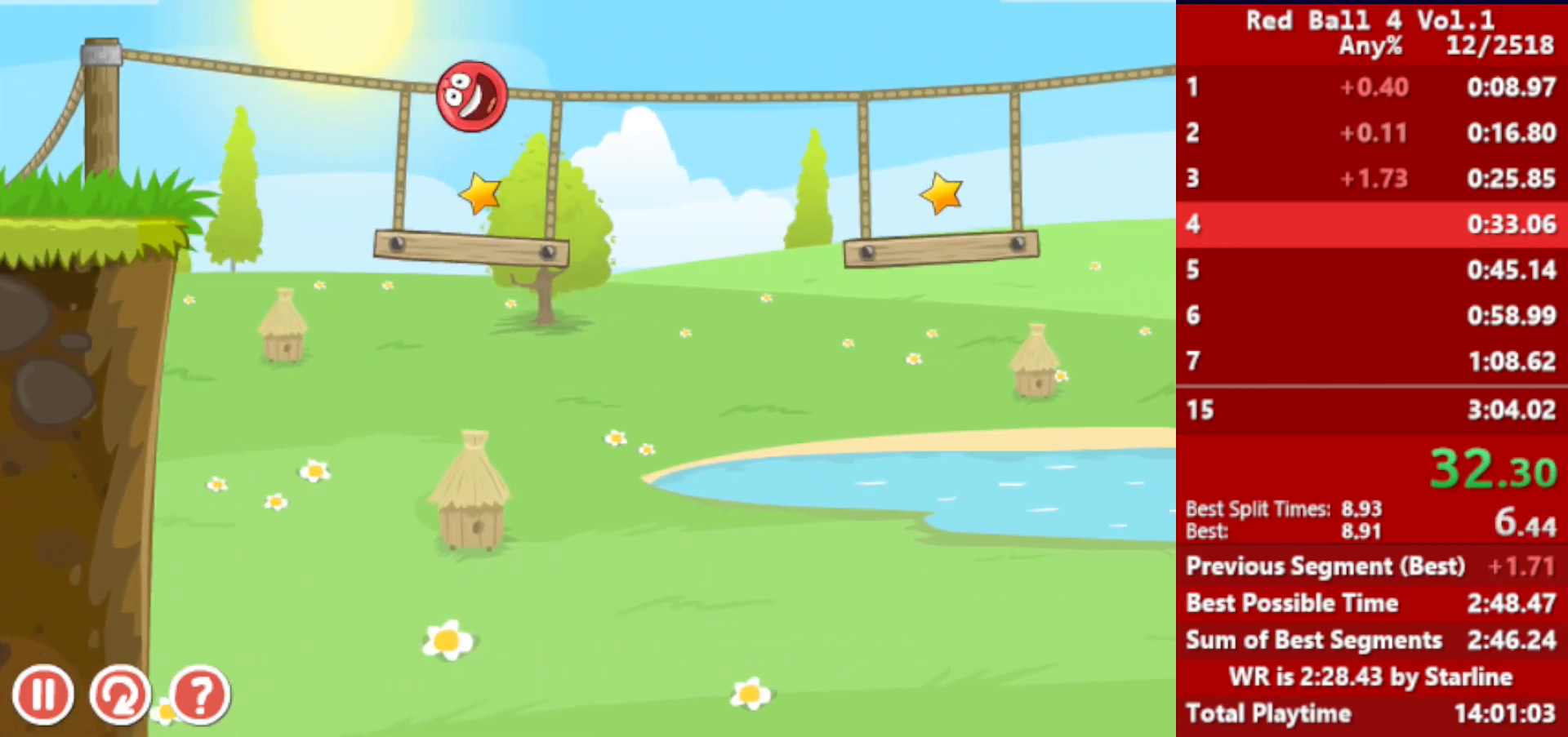
{"keys": ["right", "up"], "events": [[300, "up", "down"]]}
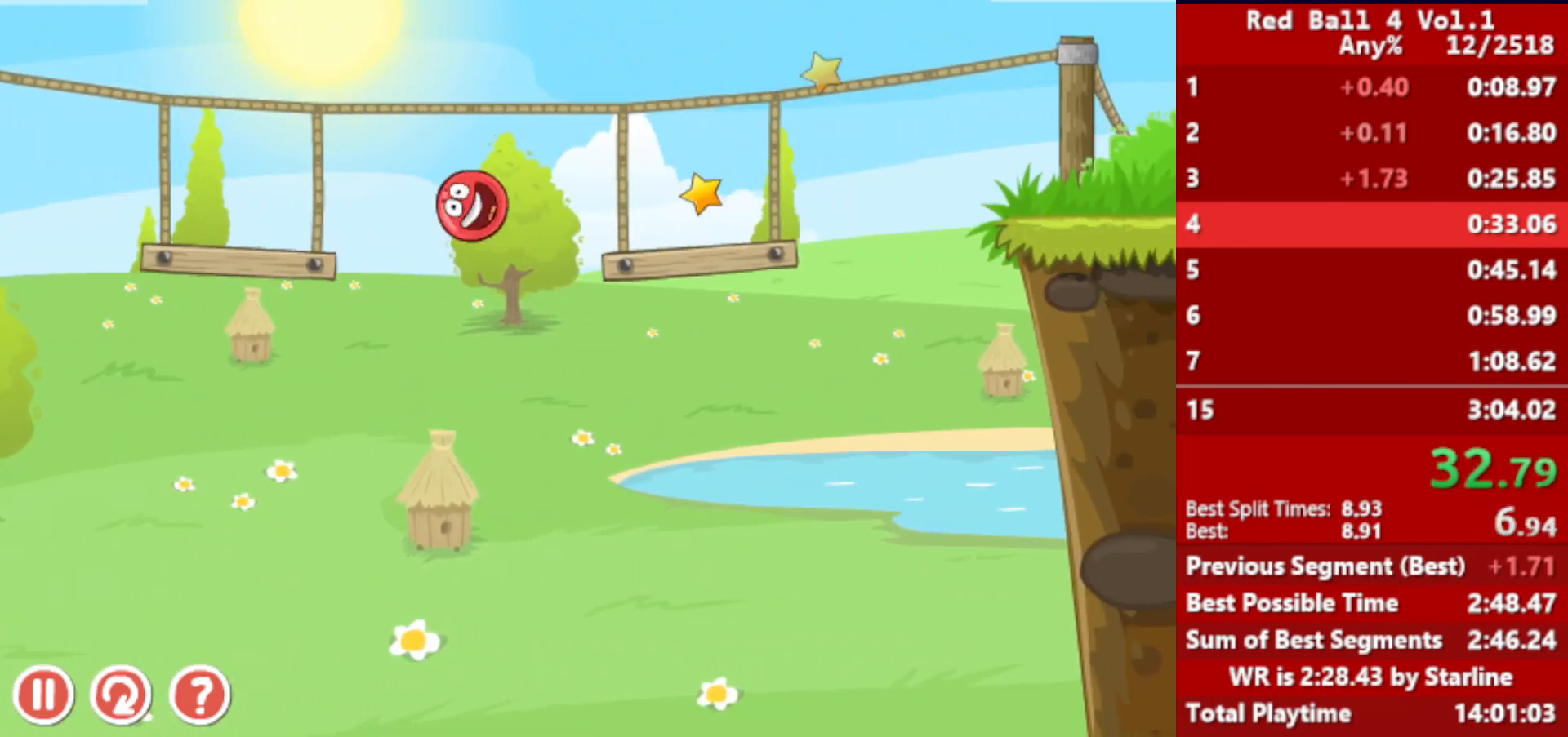
{"keys": ["right"], "events": [[117, "up", "up"]]}
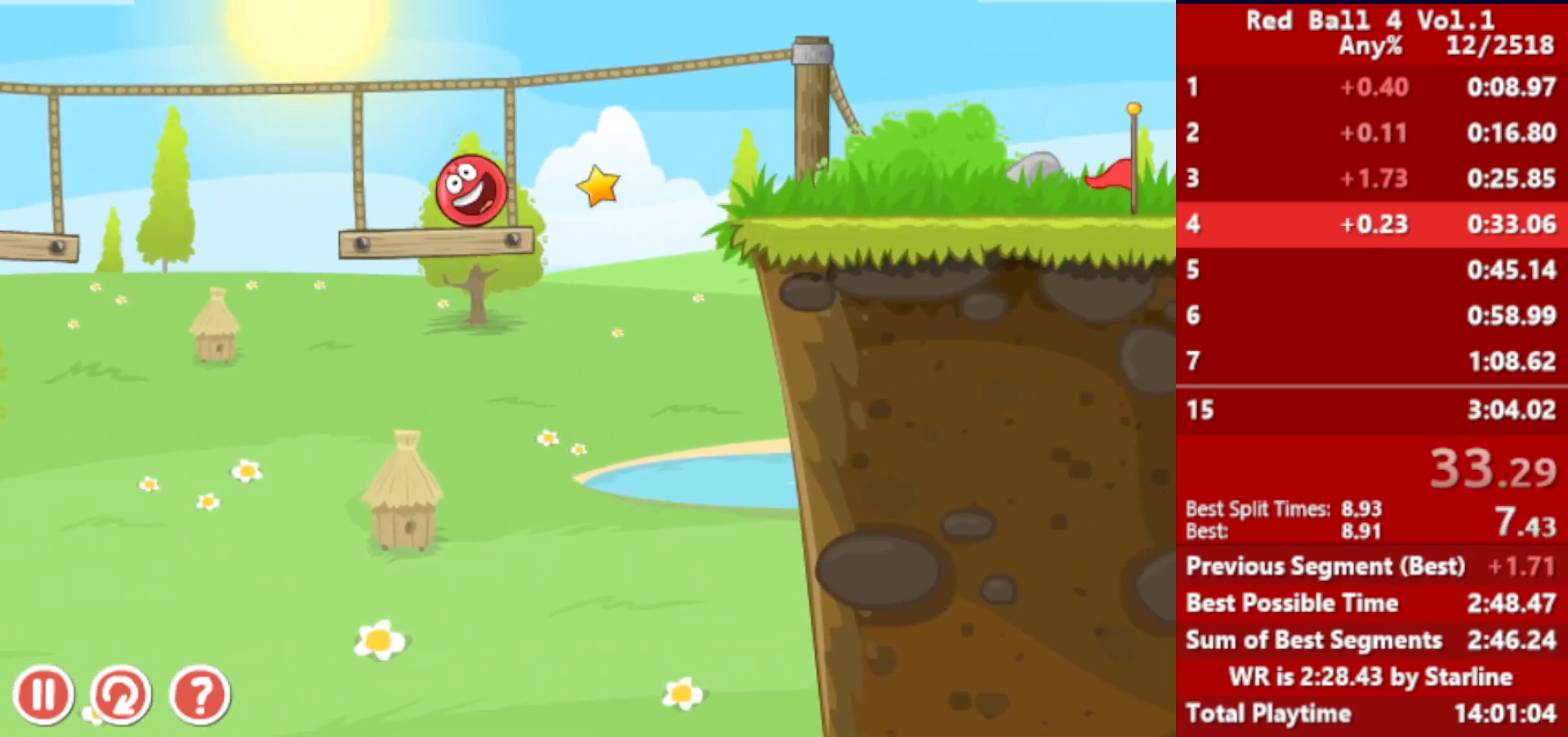
{"keys": ["right"], "events": [[133, "up", "down"], [483, "up", "up"]]}
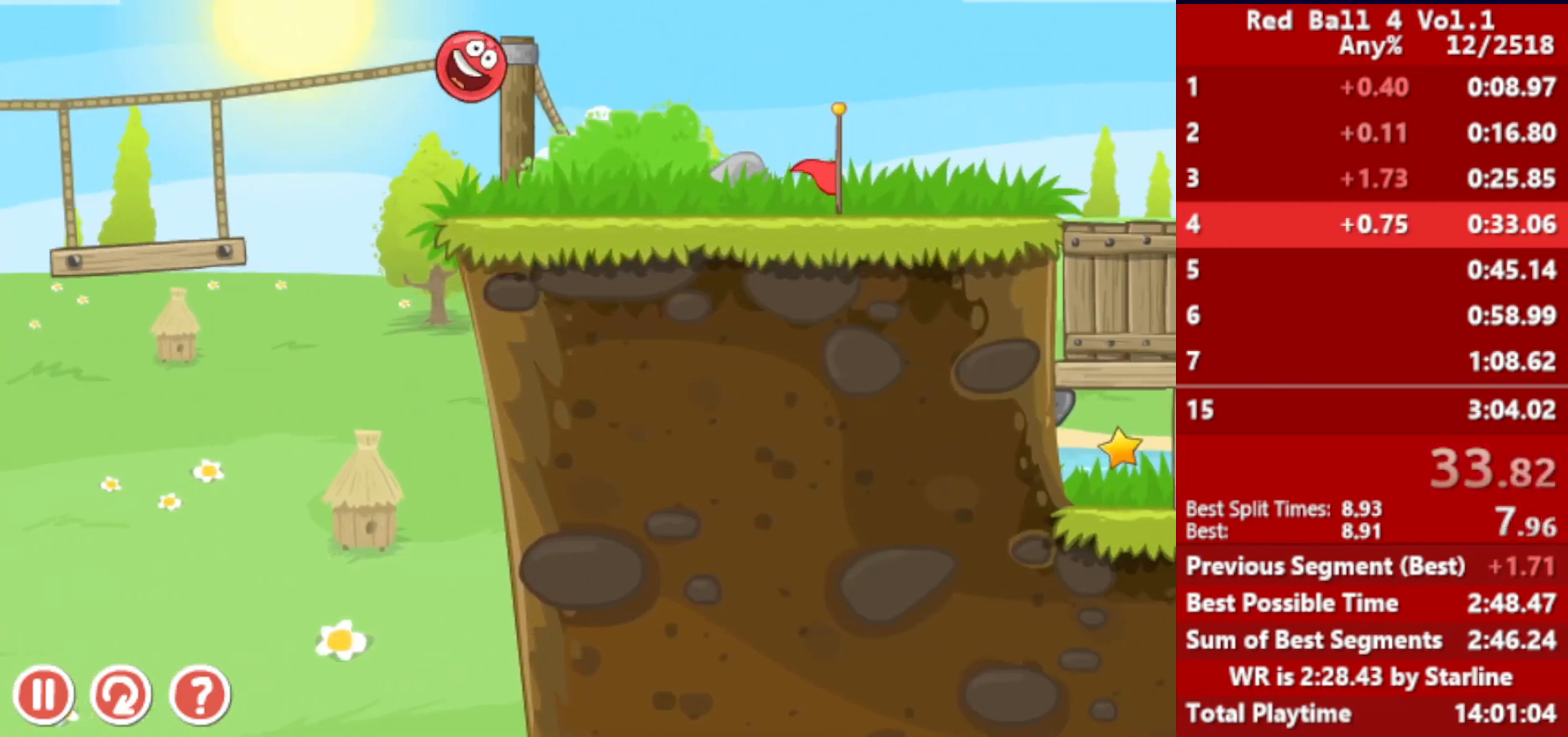
{"keys": ["right"], "events": []}
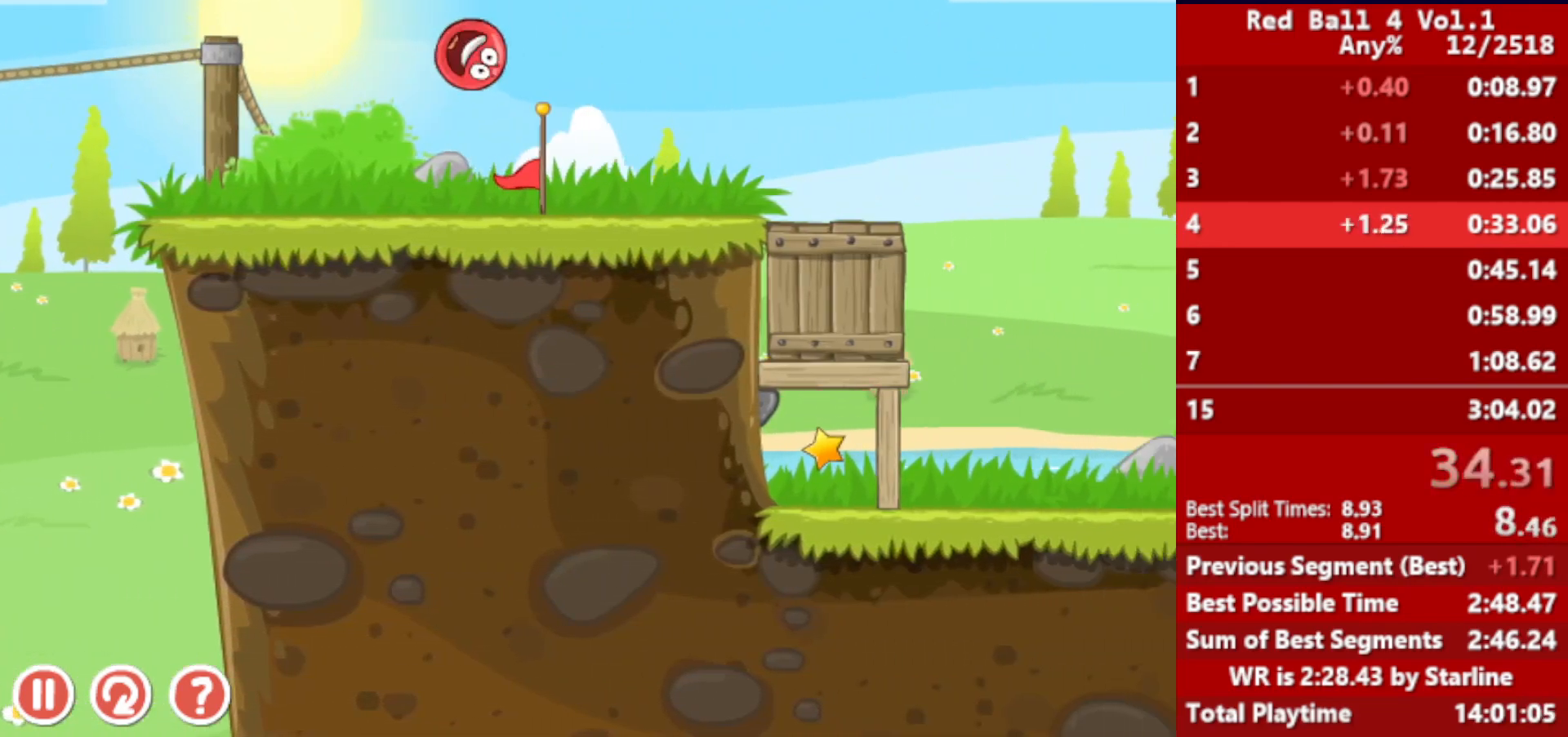
{"keys": ["right"], "events": []}
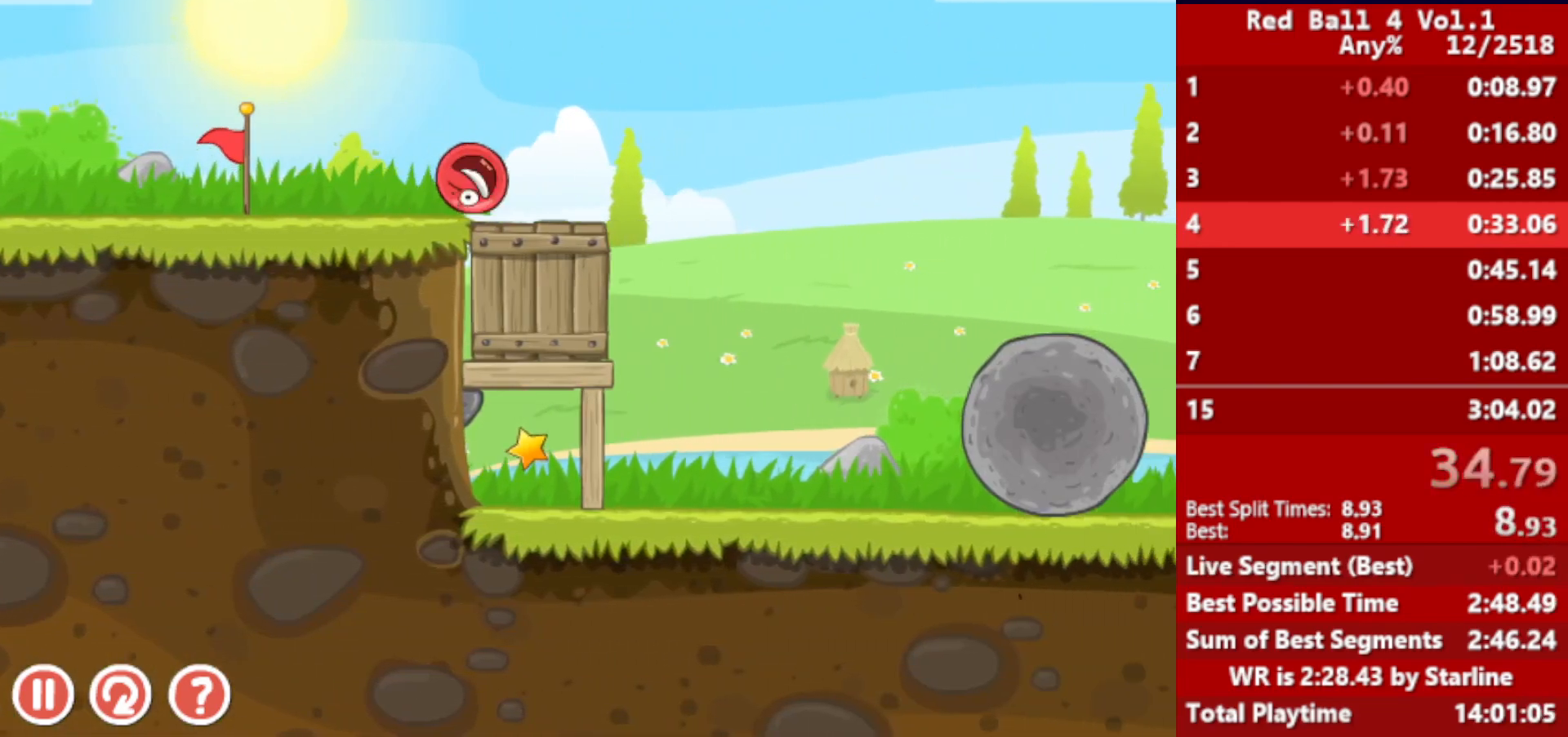
{"keys": ["right", "up"], "events": [[200, "up", "down"]]}
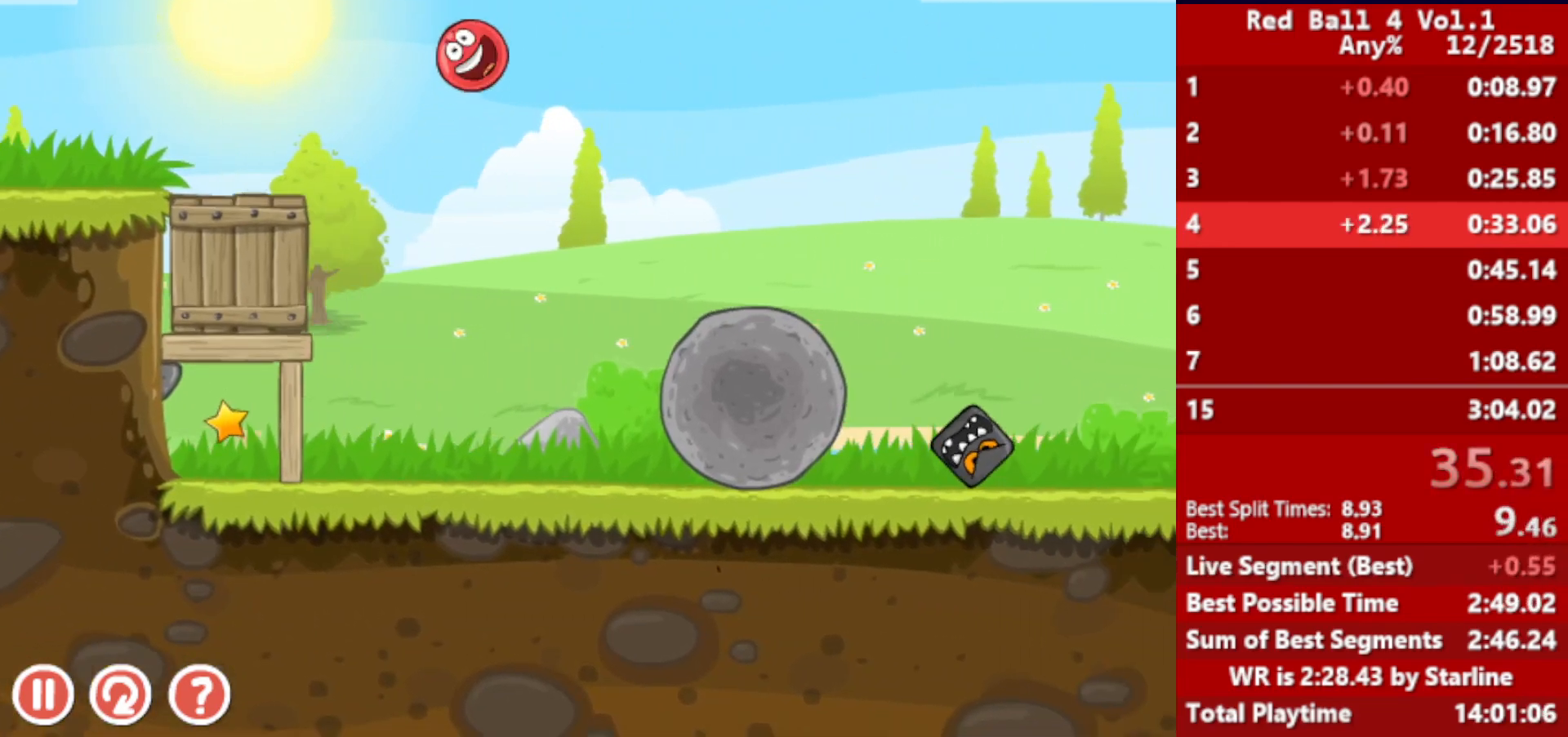
{"keys": ["right"], "events": [[67, "up", "up"]]}
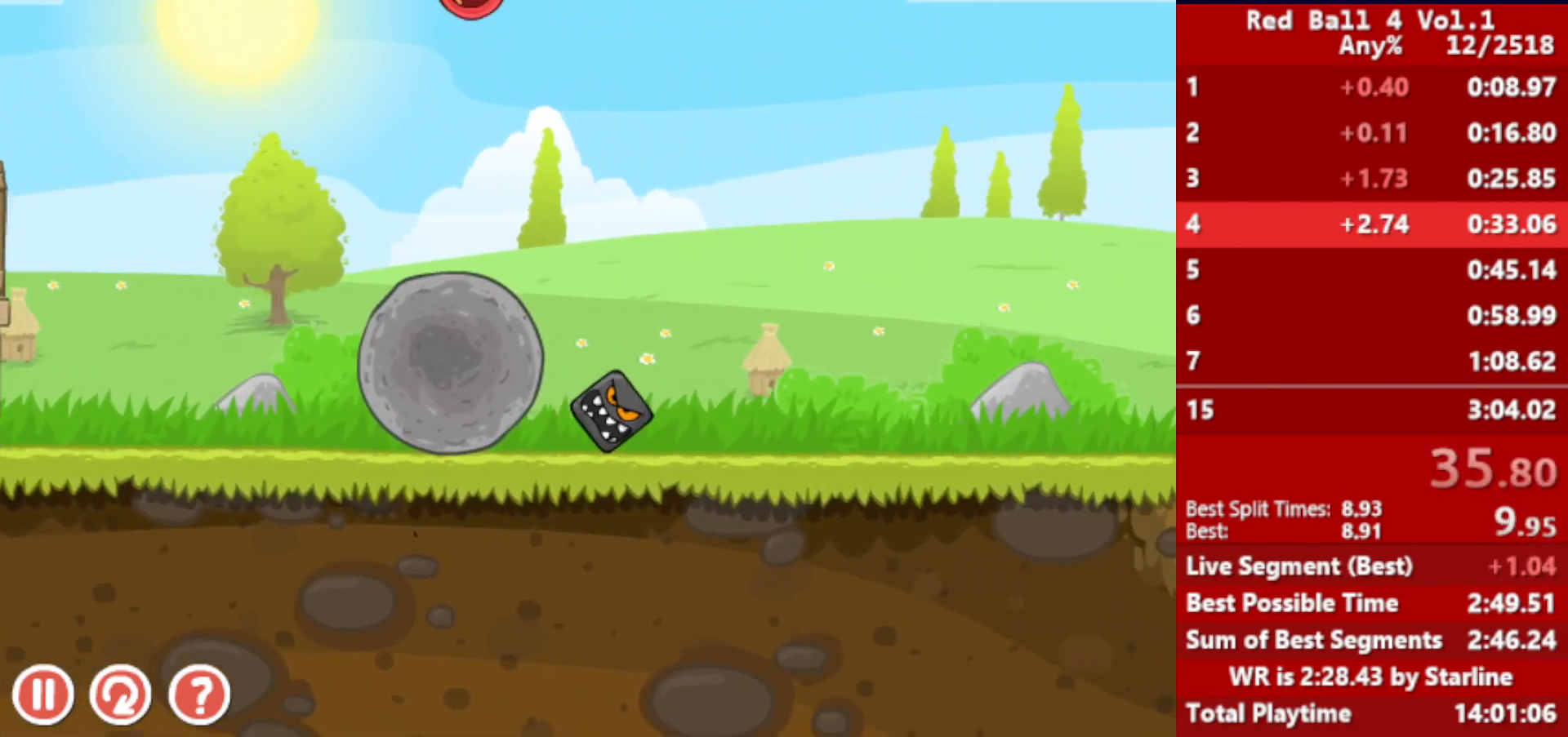
{"keys": ["right"], "events": []}